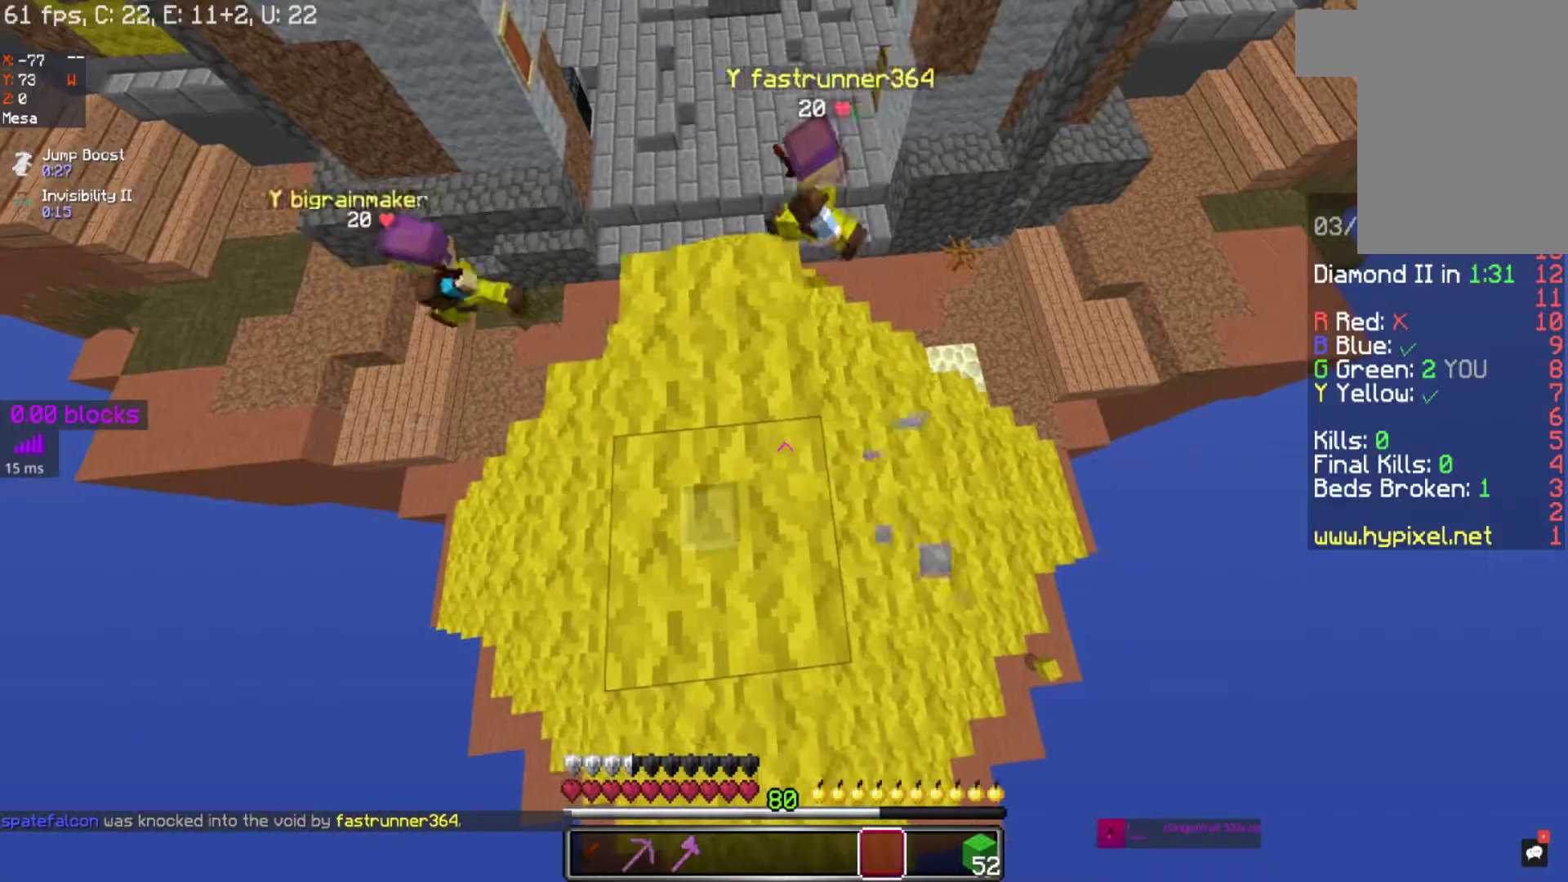
Gameplay with keyboard and mouse; each line is a JSON object with the keys and mouse buttons held at the frame after it. "events" lists presses ("down") and releases ("up") of "a", "d", "s", "space", "w", "mouse_left" and "mouse_right" between this image and that frame as [ms after this image, input, new state], when the widget could be followed in between. "mouse_left", "mouse_right" = the "left", "right" buttons of the "mouse" list. No other keys are recorded. Fast repeated clicks can show as one long hold. Mouse movement is not recorded.
{"keys": [], "mouse": [], "events": []}
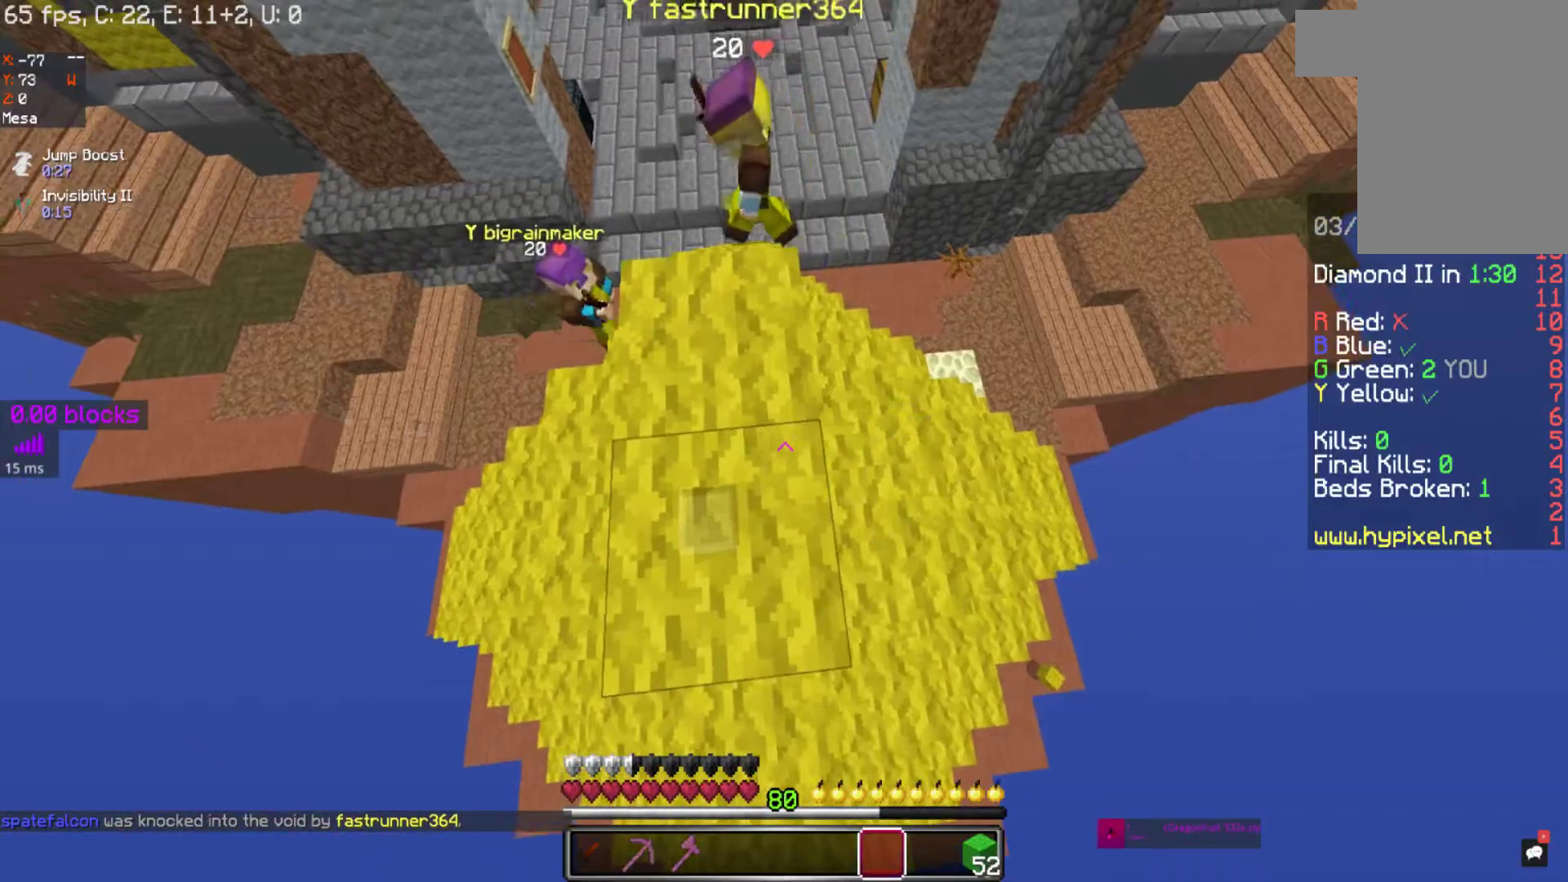
{"keys": [], "mouse": [], "events": []}
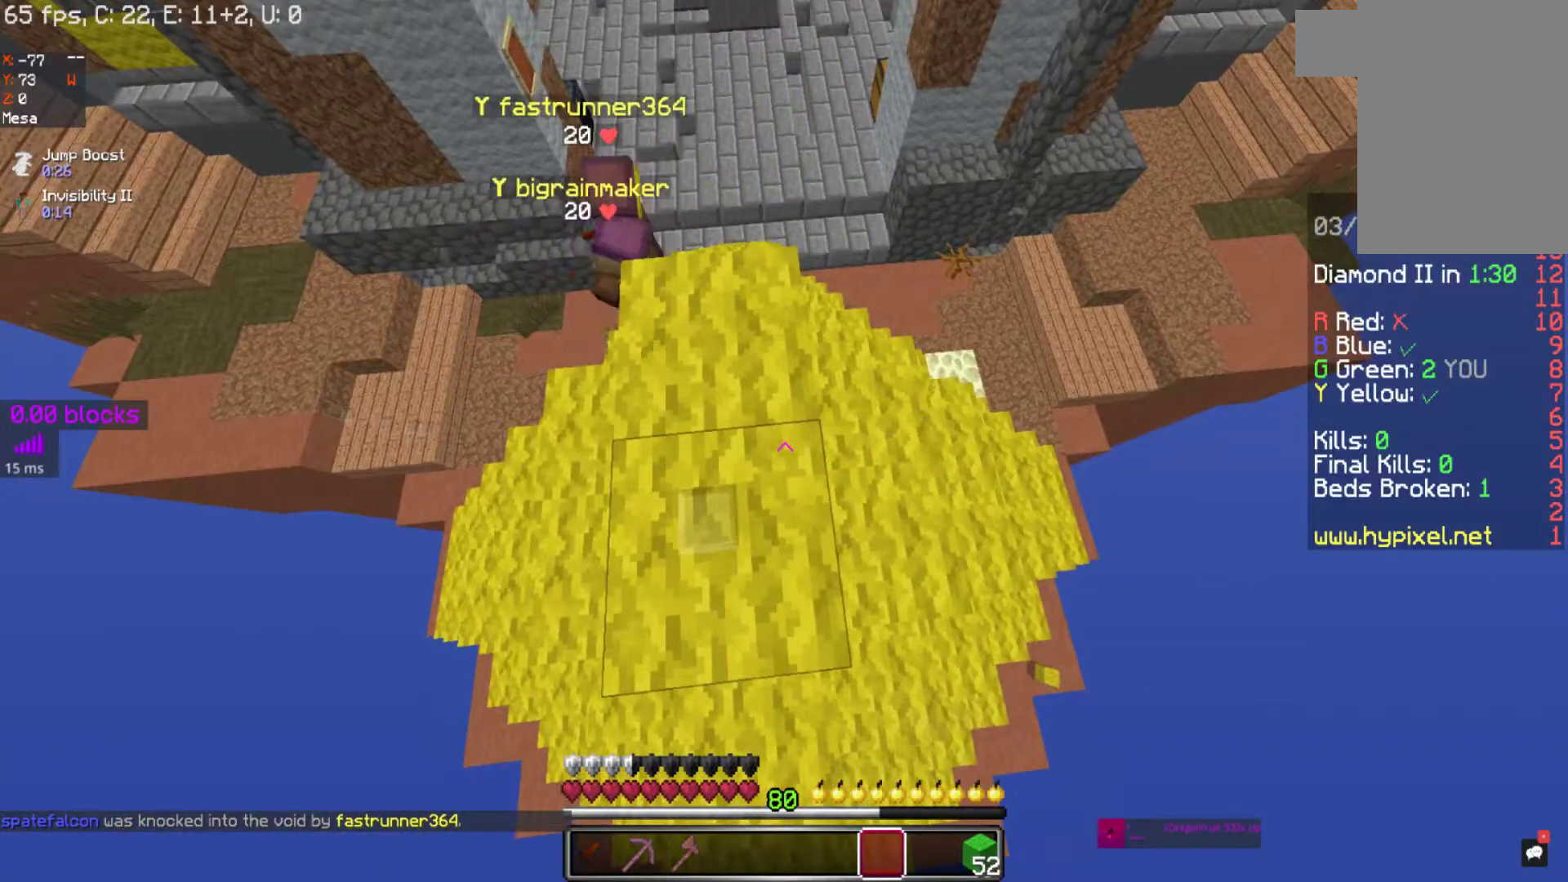
{"keys": [], "mouse": [], "events": []}
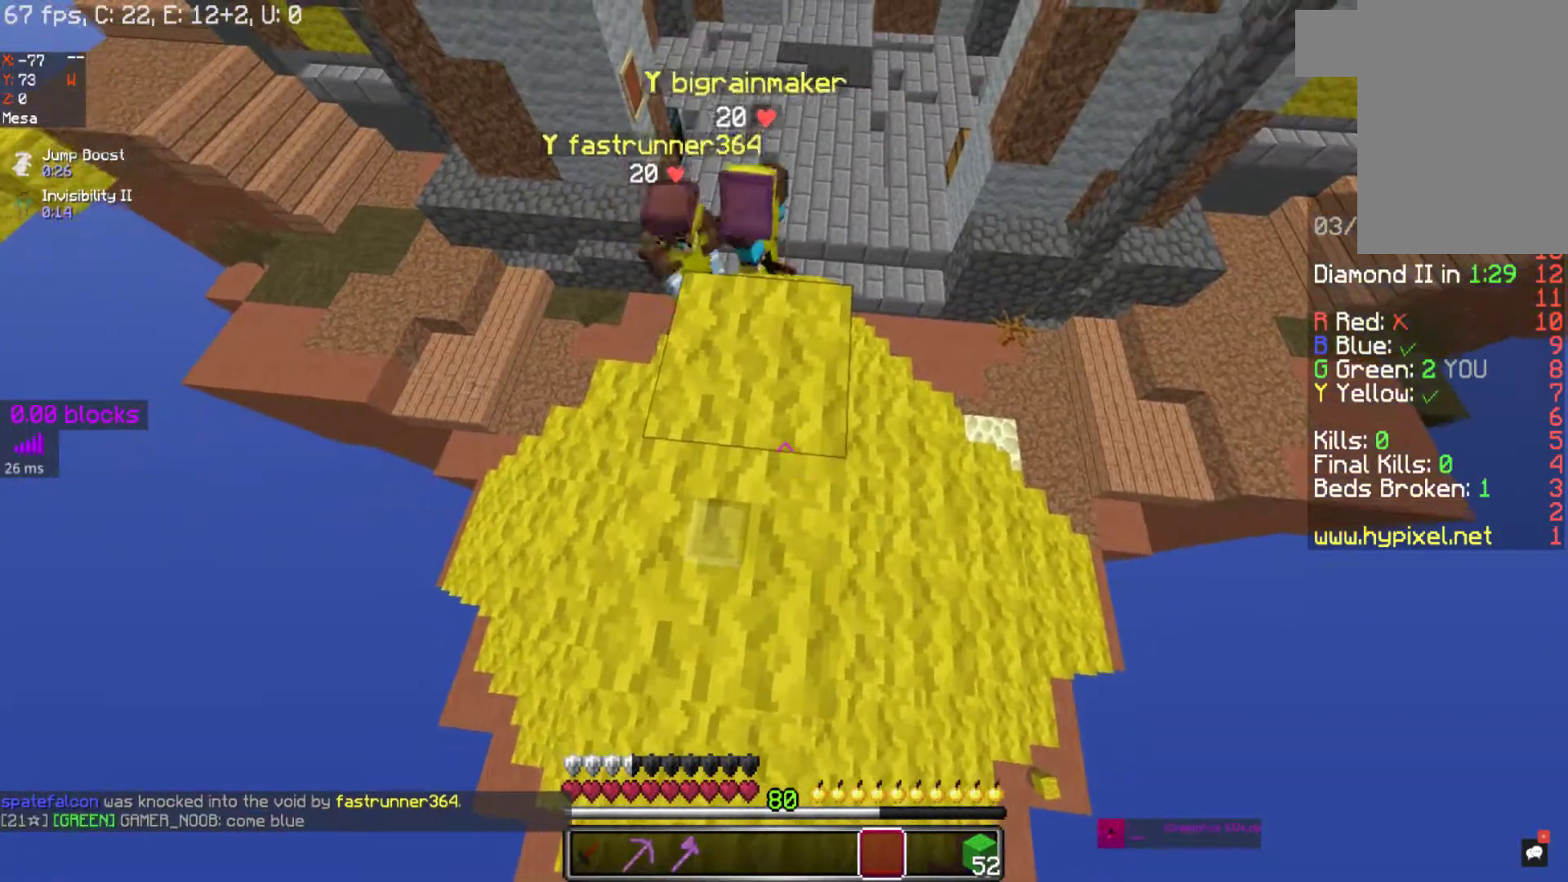
{"keys": [], "mouse": [], "events": []}
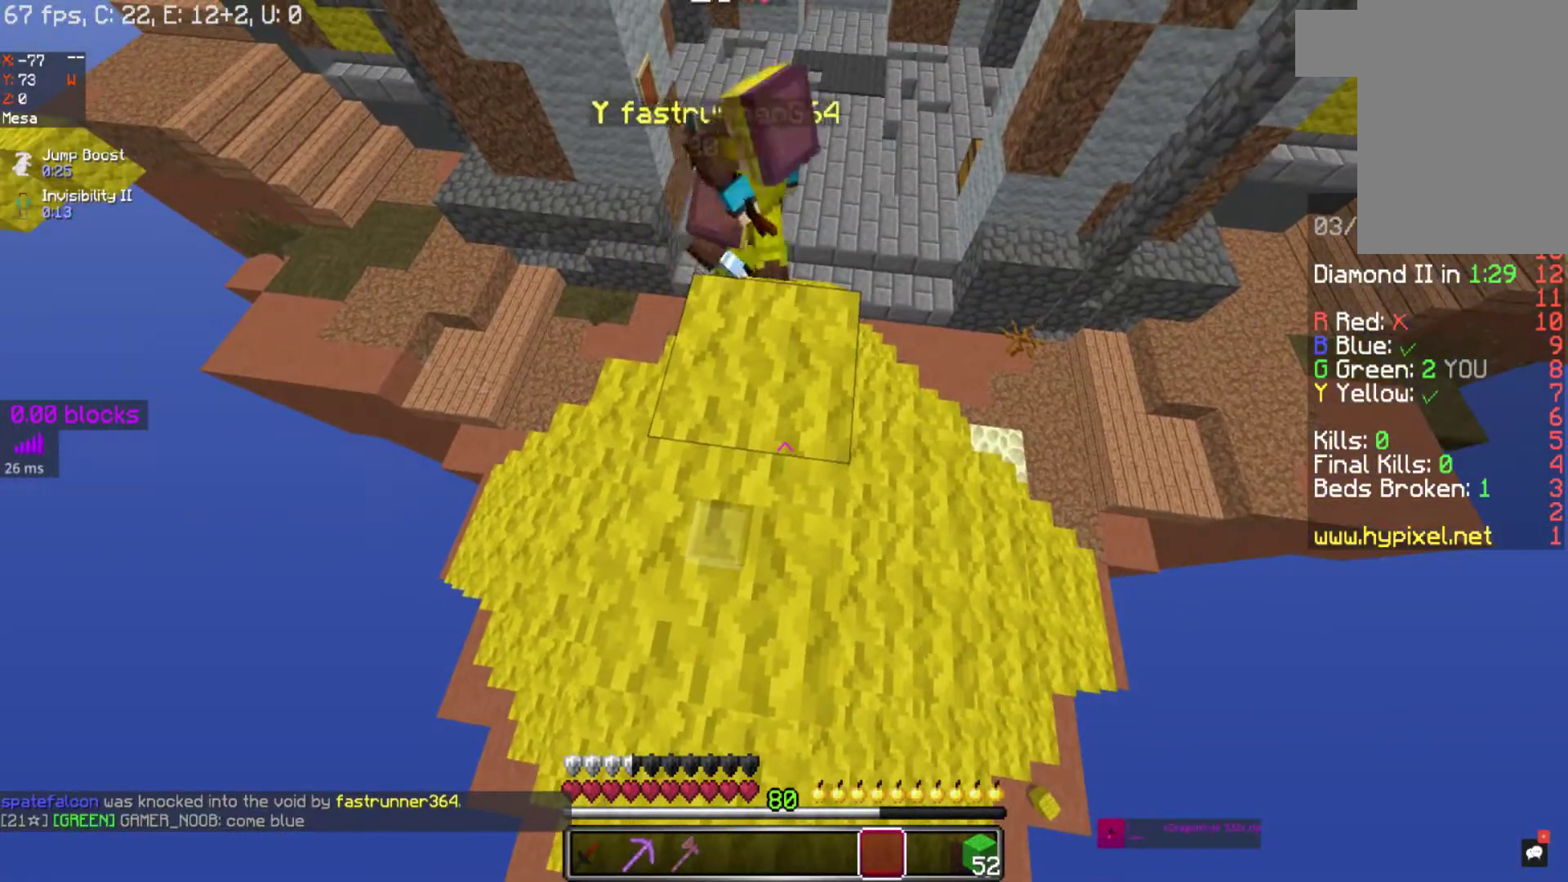
{"keys": ["space"], "mouse": [], "events": [[400, "space", "down"]]}
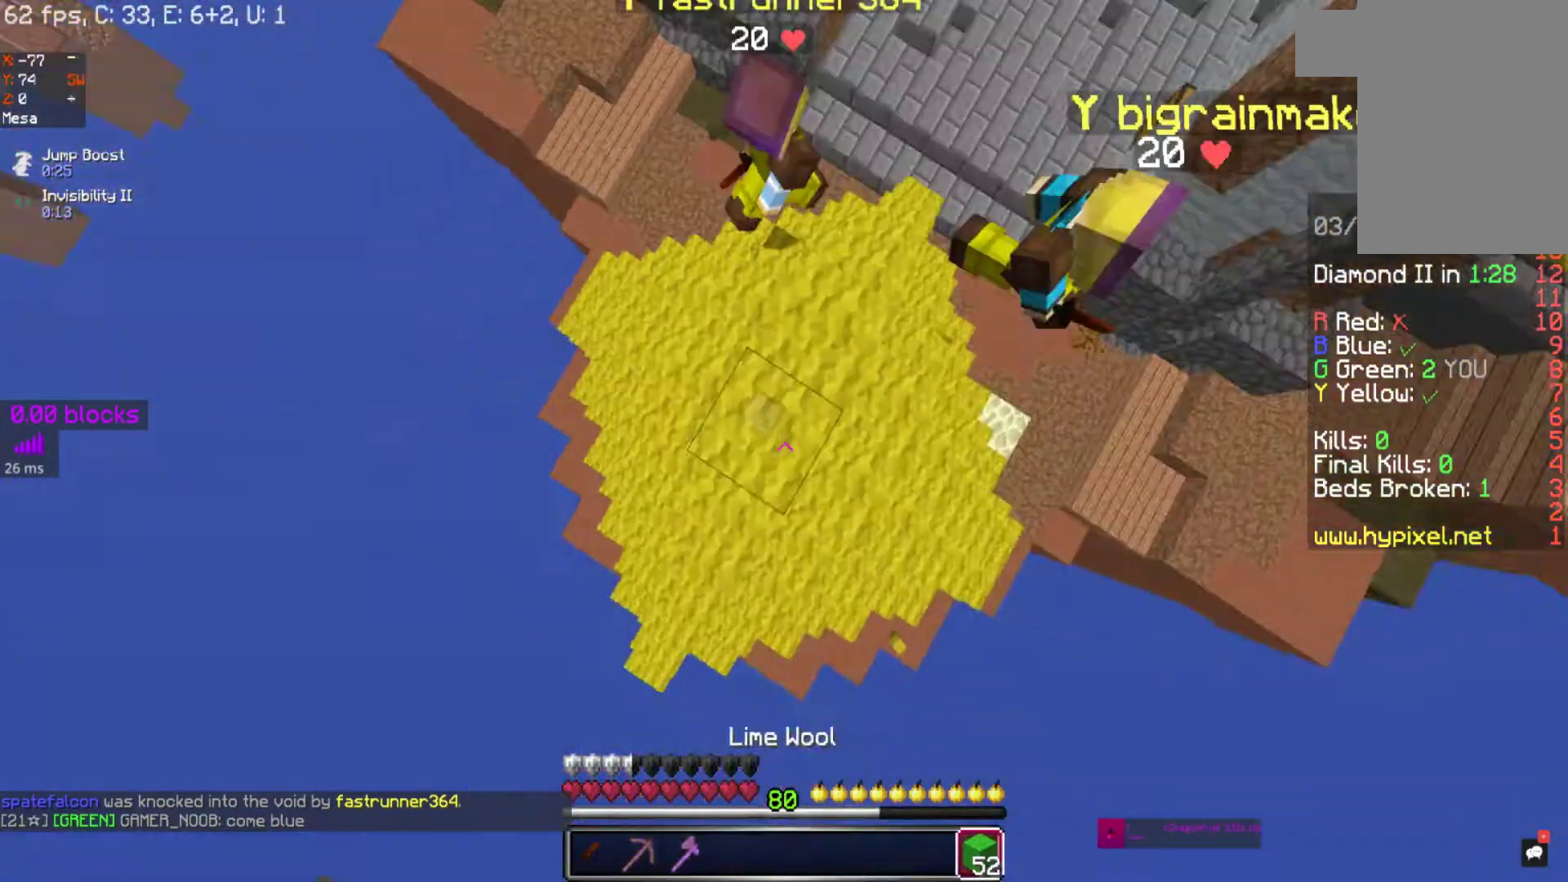
{"keys": ["space"], "mouse": ["left"]}
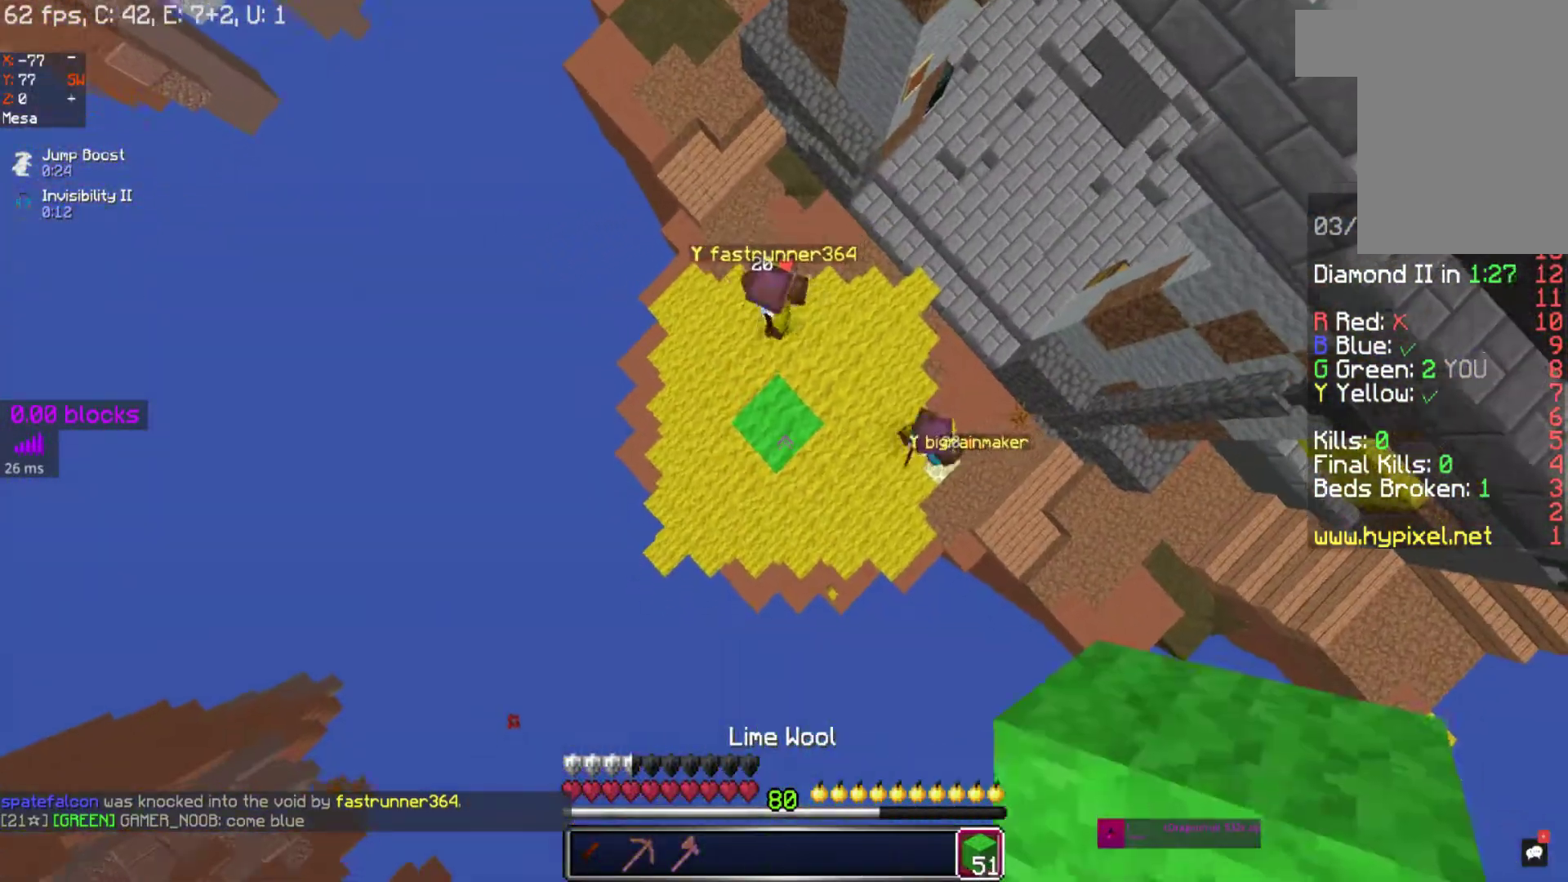
{"keys": ["space"], "mouse": ["left"], "events": [[133, "mouse_left", "up"], [167, "mouse_left", "down"], [267, "mouse_left", "up"], [317, "mouse_left", "down"], [433, "mouse_left", "up"], [483, "mouse_left", "down"]]}
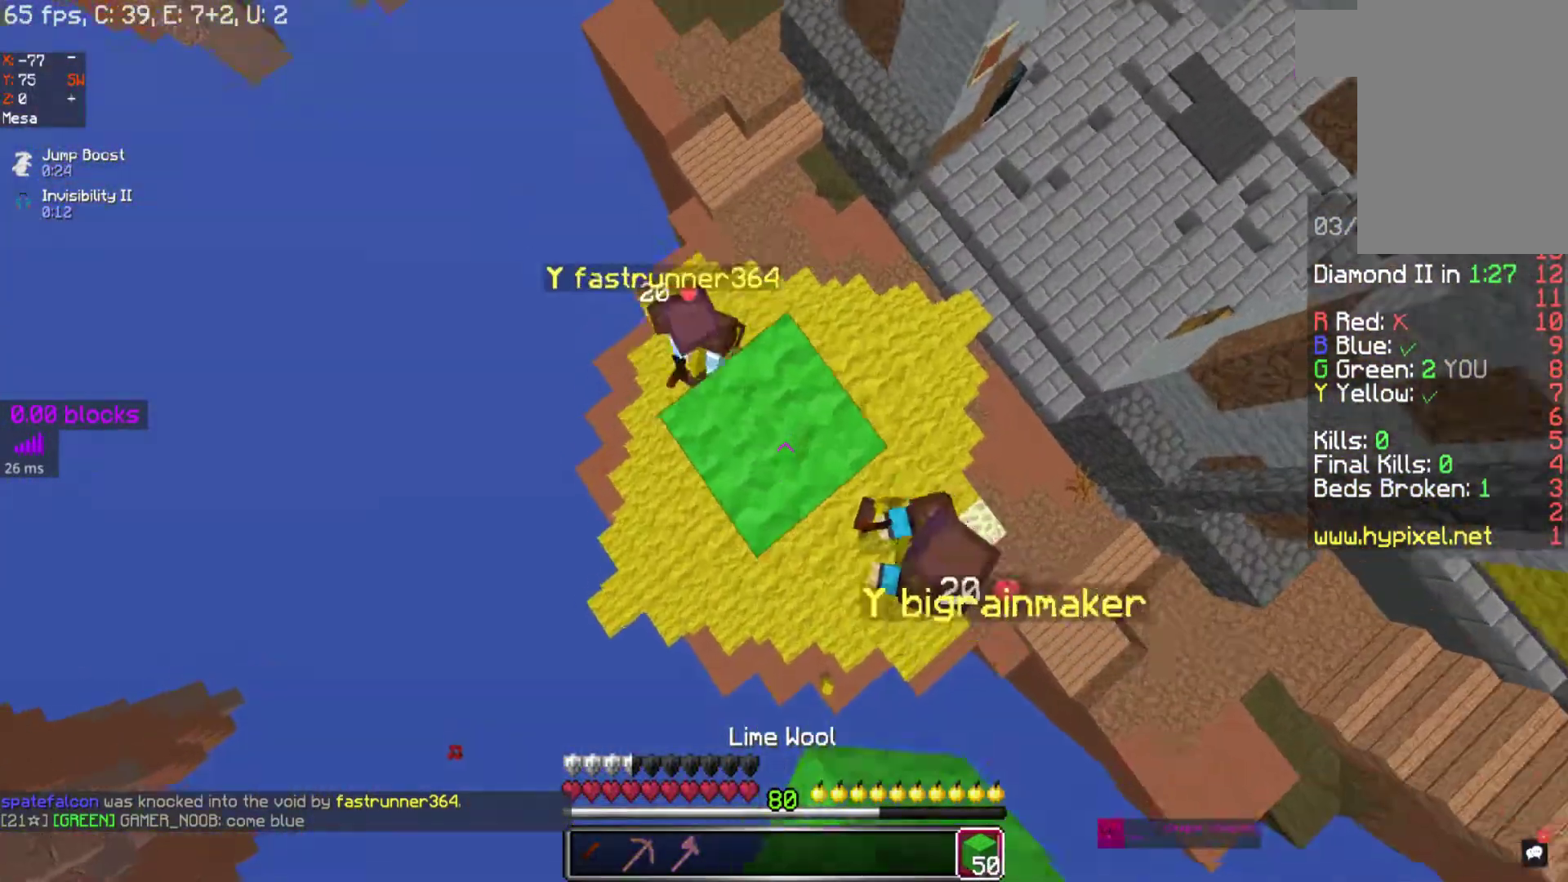
{"keys": ["space"], "mouse": ["left"], "events": []}
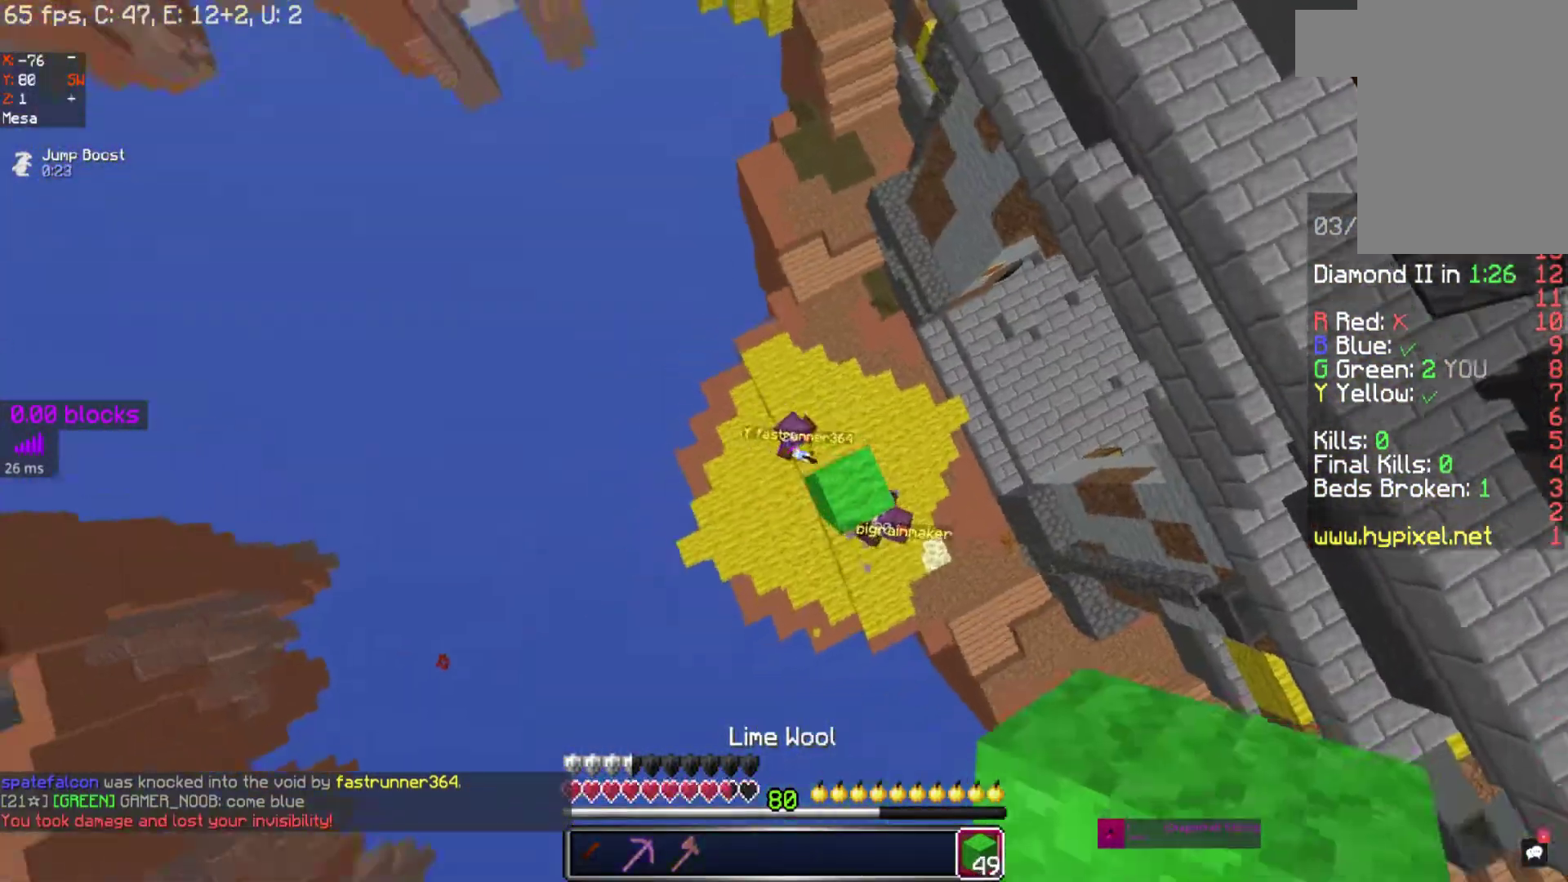
{"keys": ["w"], "mouse": [], "events": [[50, "mouse_left", "up"], [233, "mouse_left", "down"], [267, "mouse_left", "up"], [317, "w", "down"], [450, "space", "up"]]}
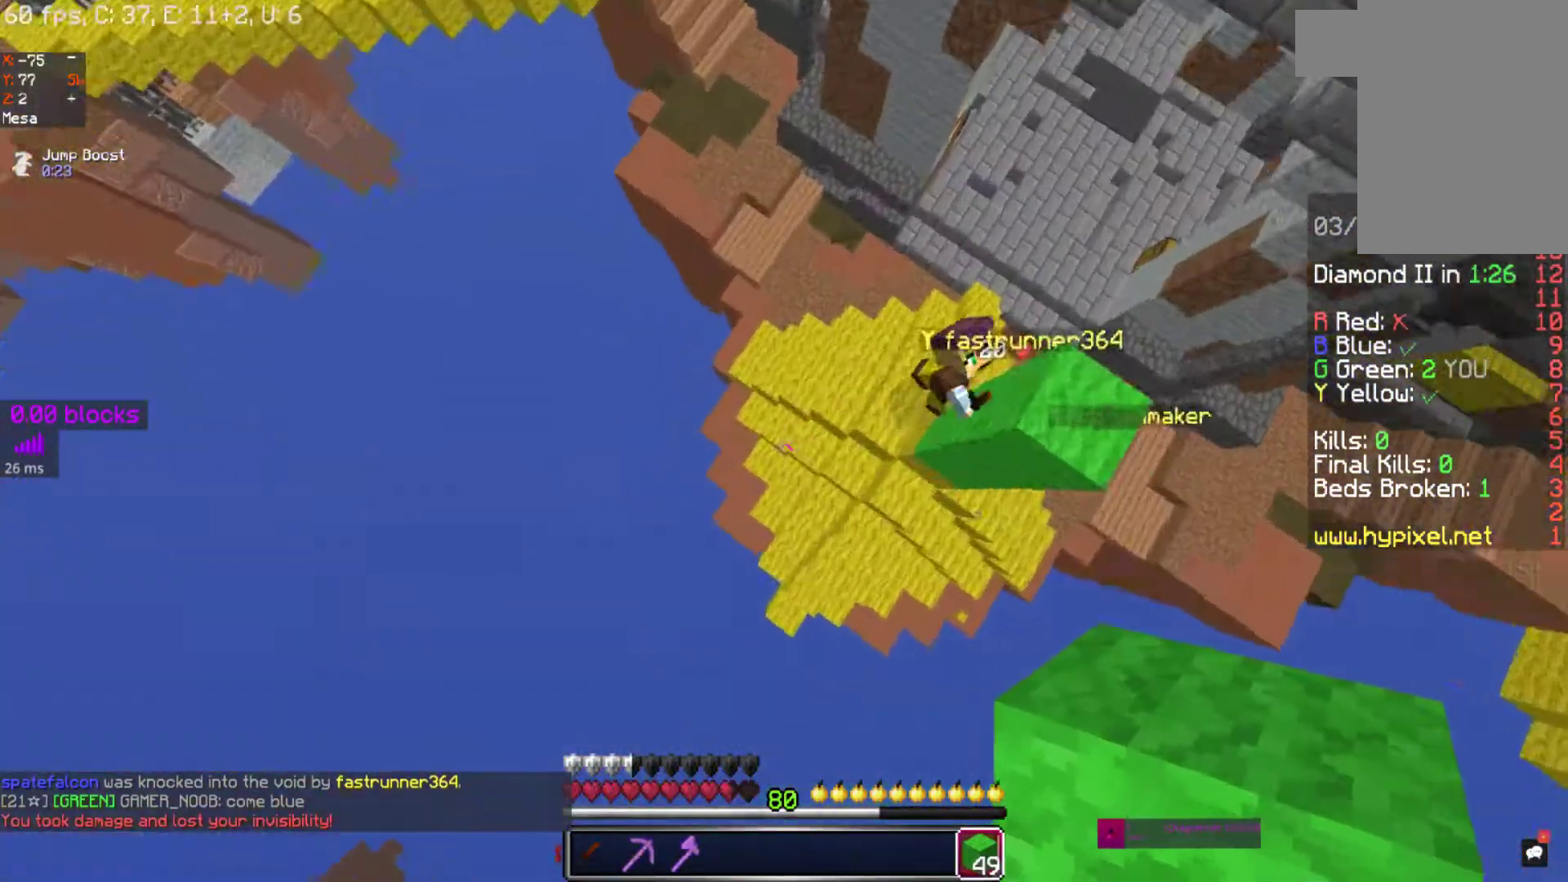
{"keys": [], "mouse": [], "events": [[467, "w", "up"]]}
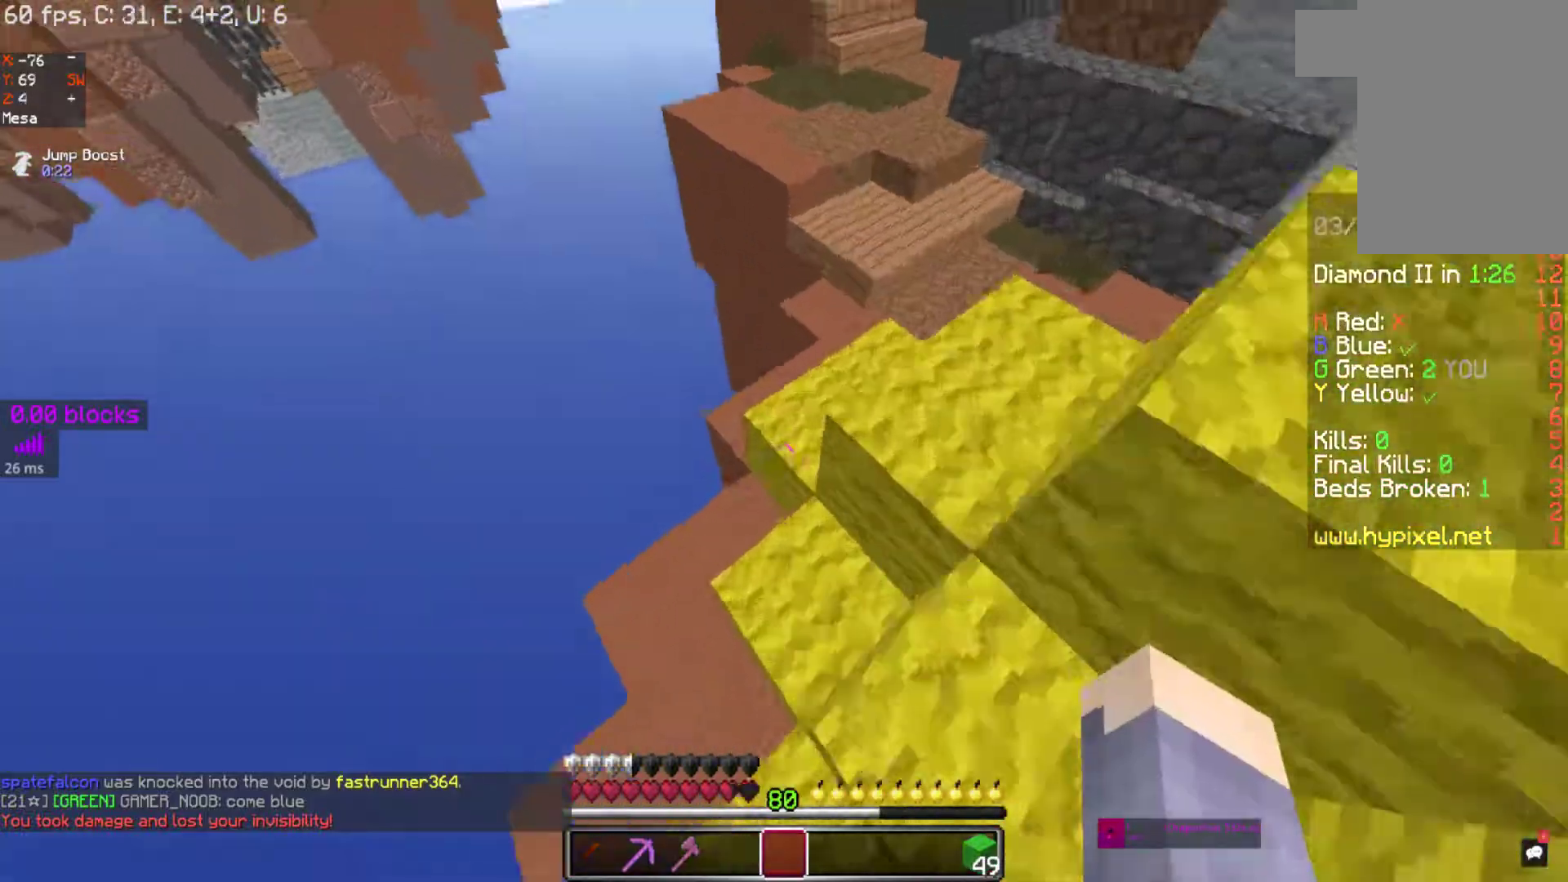
{"keys": ["space", "w"], "mouse": []}
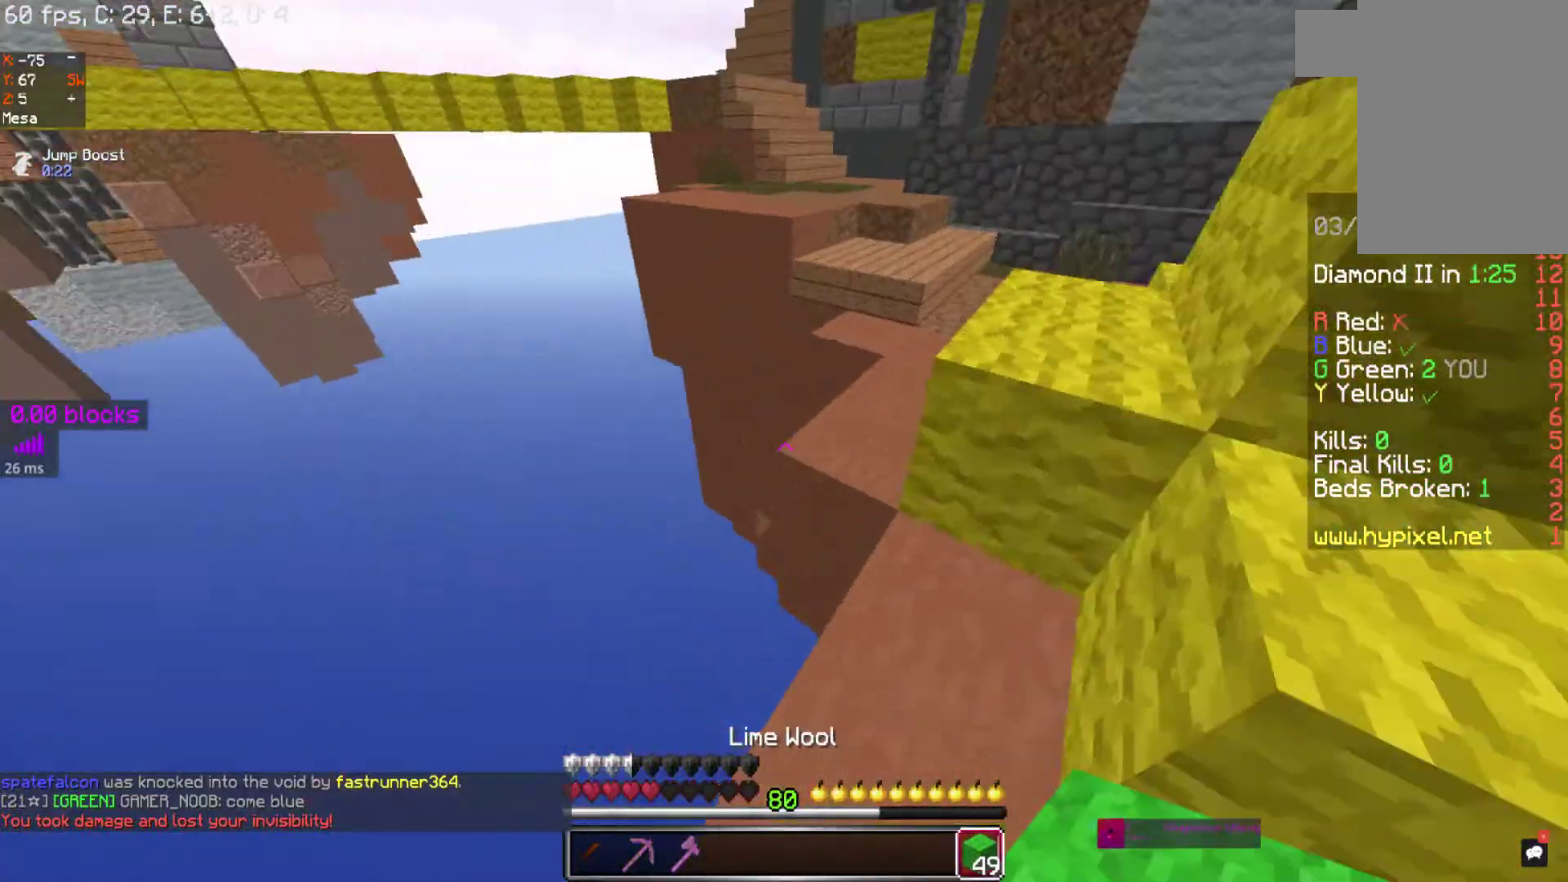
{"keys": ["space", "w"], "mouse": [], "events": [[33, "d", "down"], [433, "d", "up"], [433, "mouse_left", "down"], [483, "mouse_left", "up"]]}
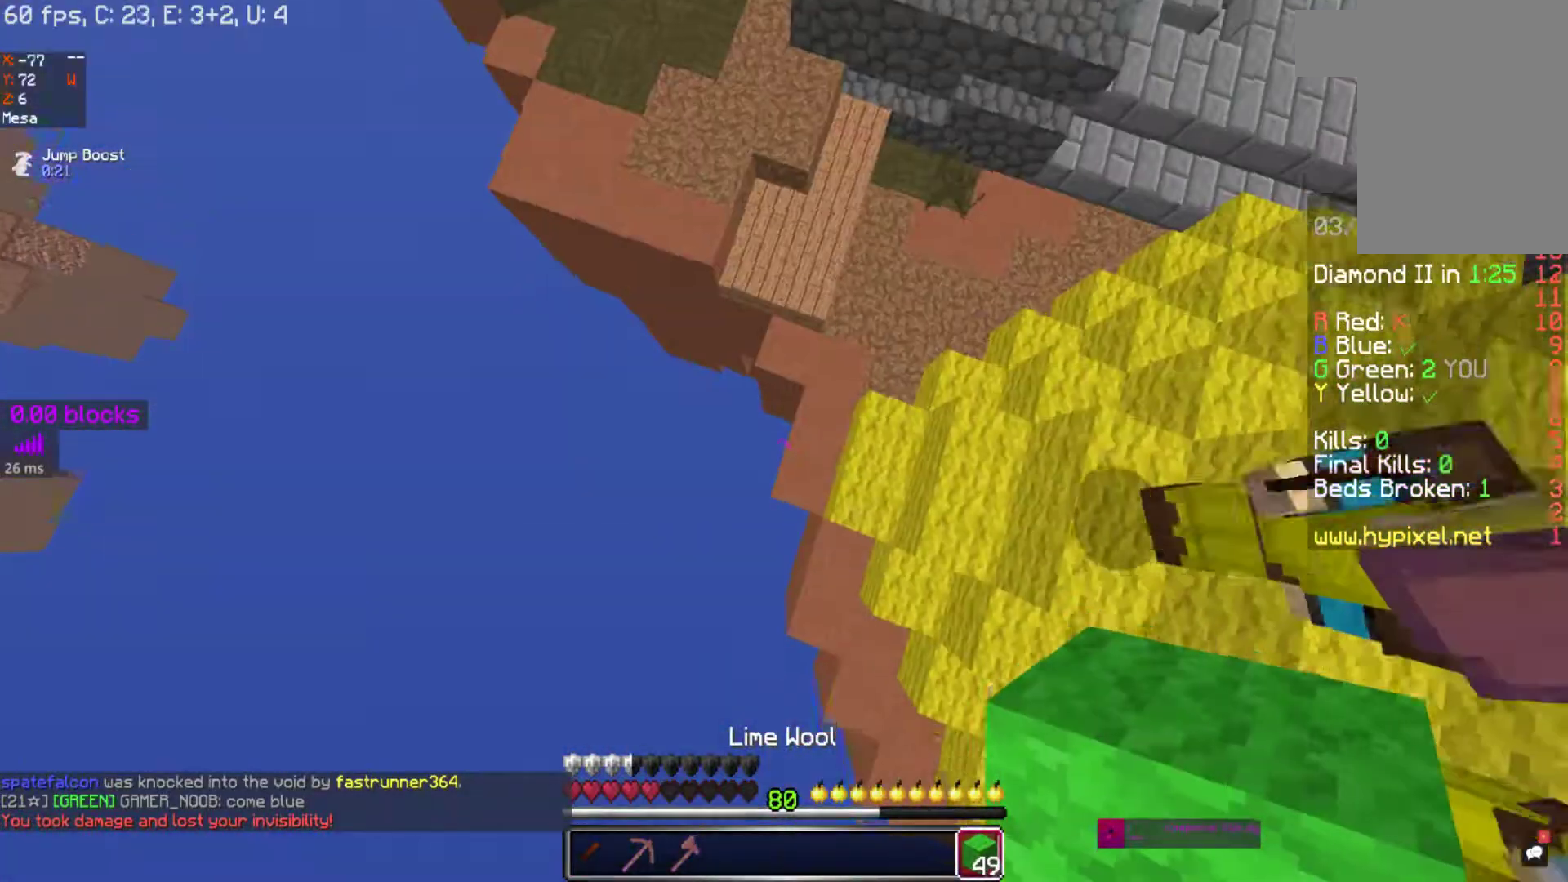
{"keys": ["space", "w"], "mouse": ["left"]}
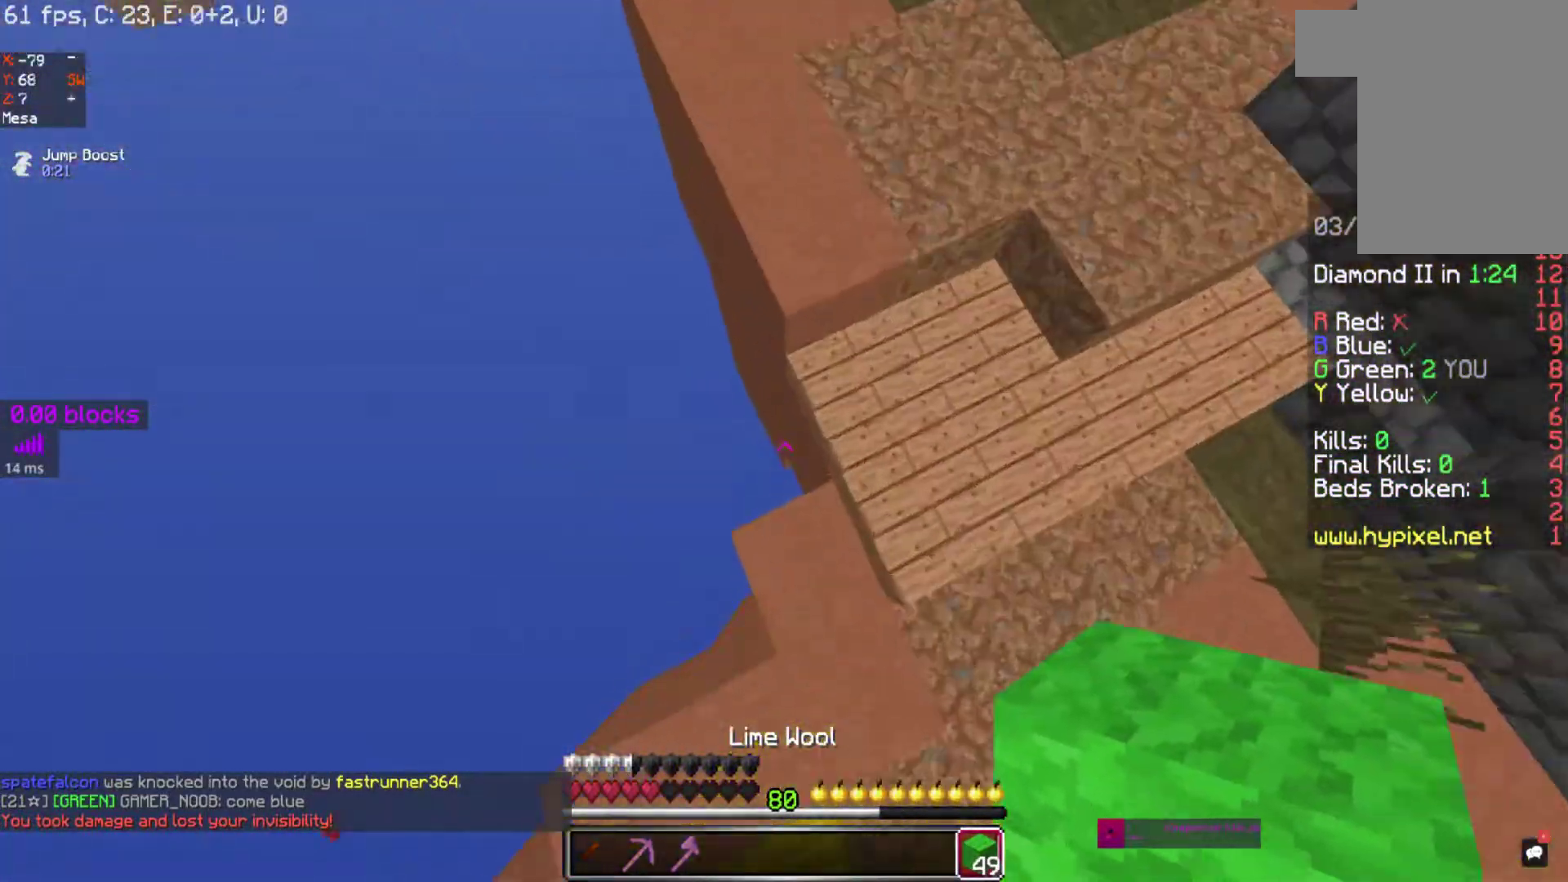
{"keys": ["space", "w"], "mouse": []}
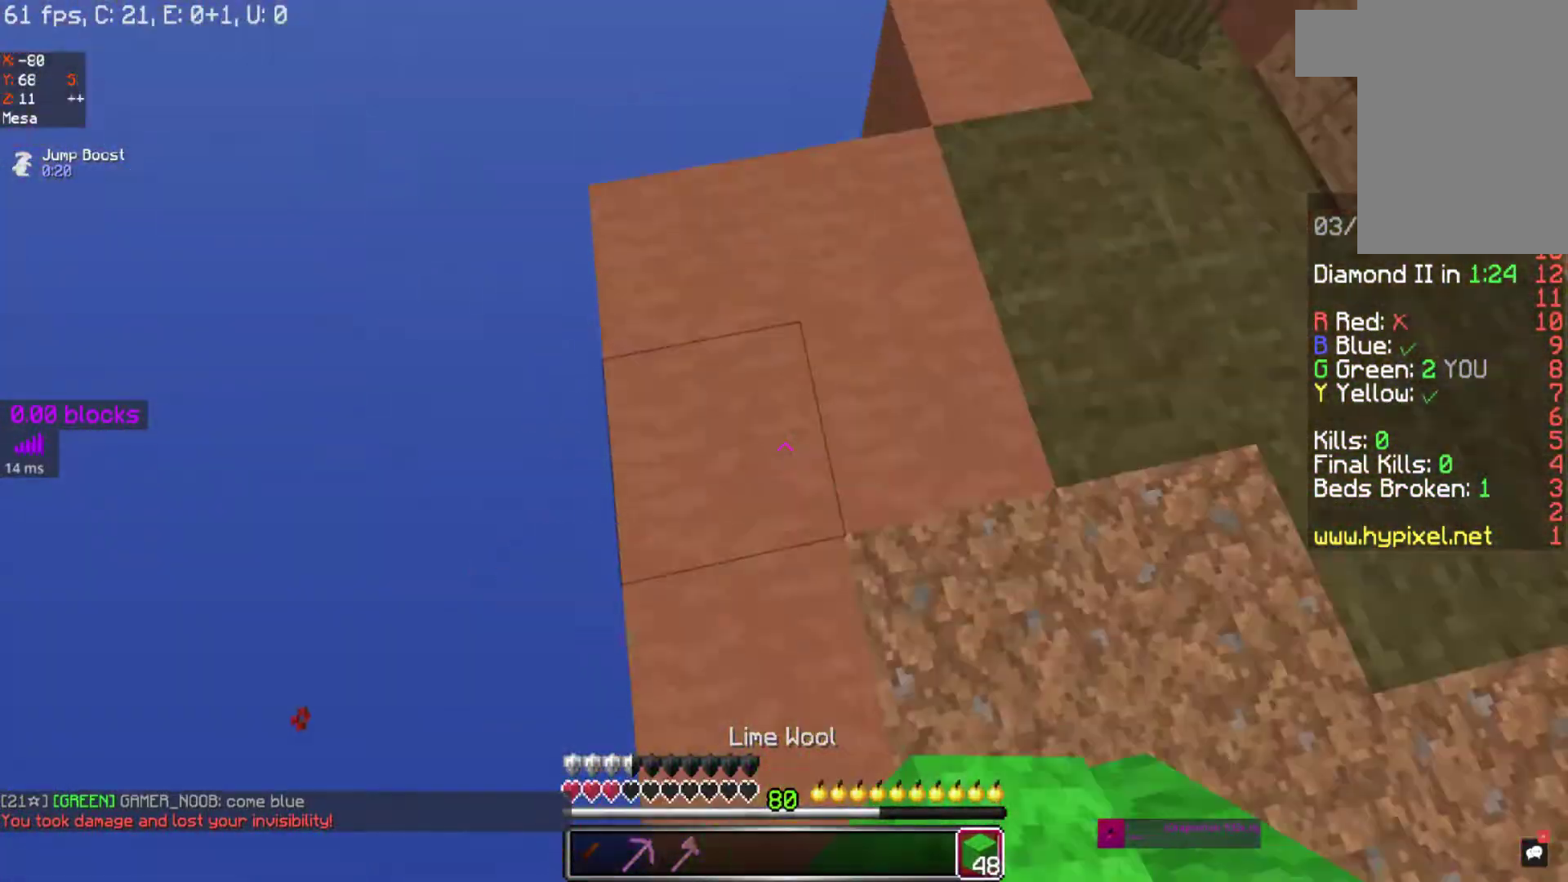
{"keys": ["space"], "mouse": ["left"]}
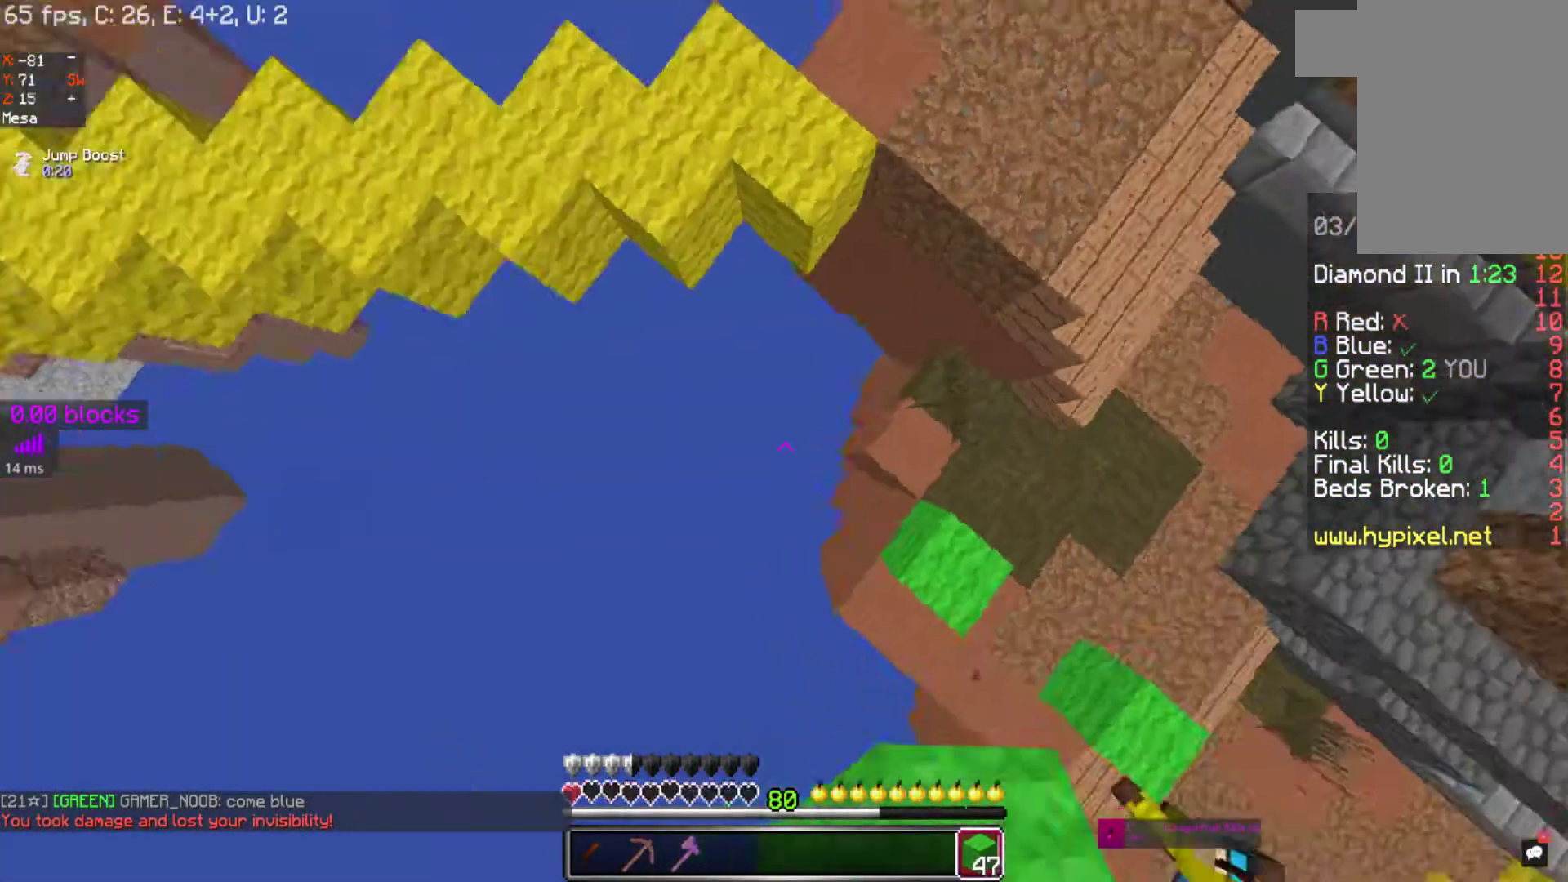
{"keys": ["space"], "mouse": ["left"], "events": [[67, "mouse_left", "up"], [150, "d", "down"], [150, "mouse_left", "down"], [283, "d", "up"], [283, "w", "down"], [300, "mouse_left", "up"], [467, "mouse_left", "down"], [467, "w", "up"]]}
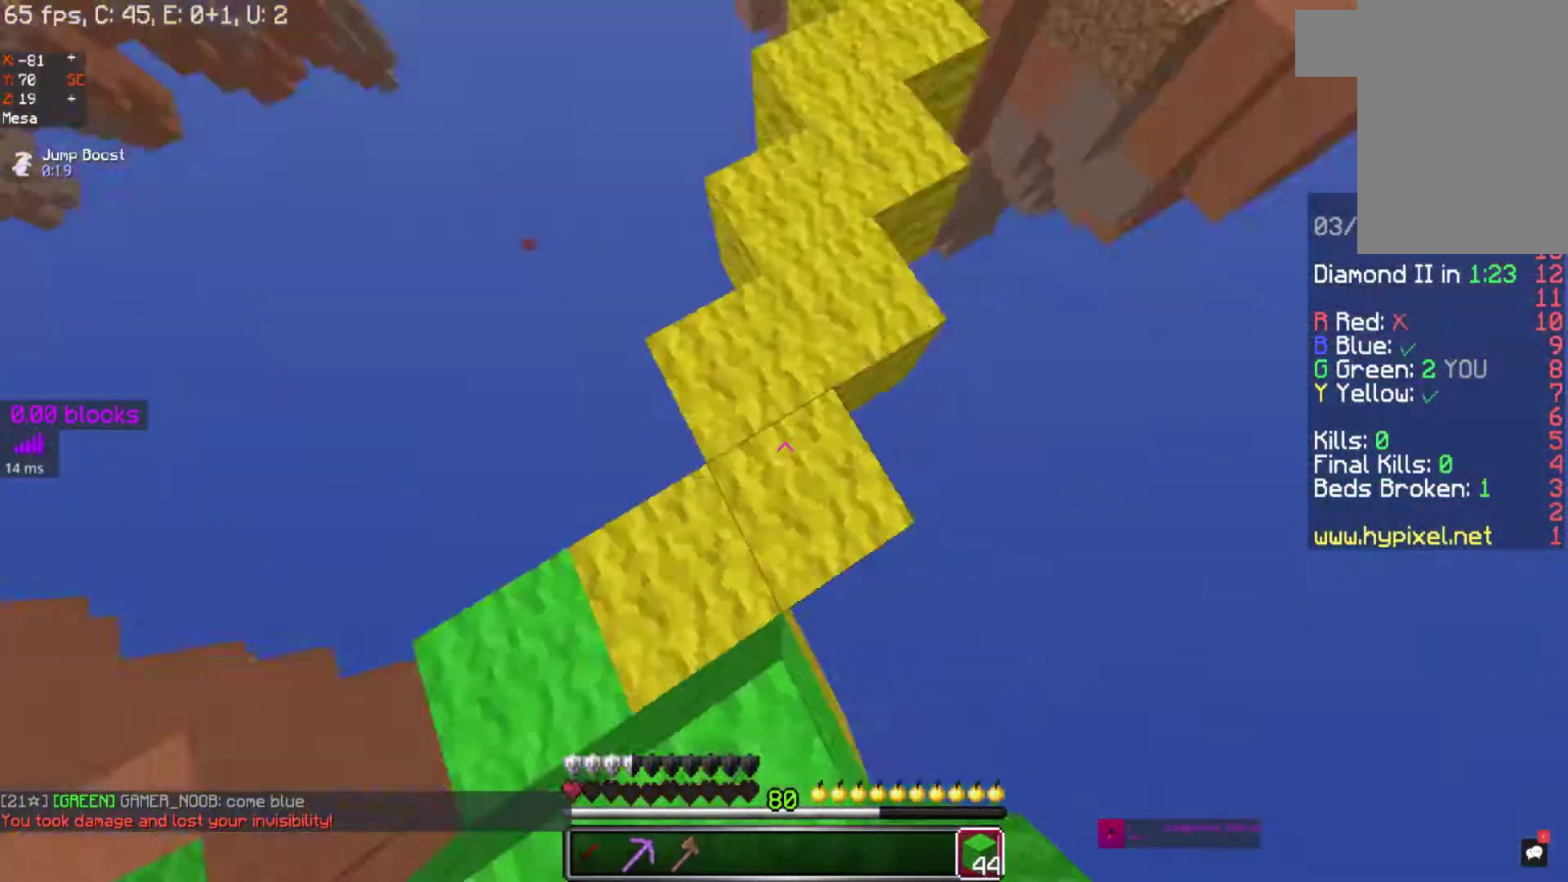
{"keys": ["d", "space", "w"], "mouse": [], "events": [[17, "w", "down"], [417, "d", "down"], [417, "mouse_left", "up"]]}
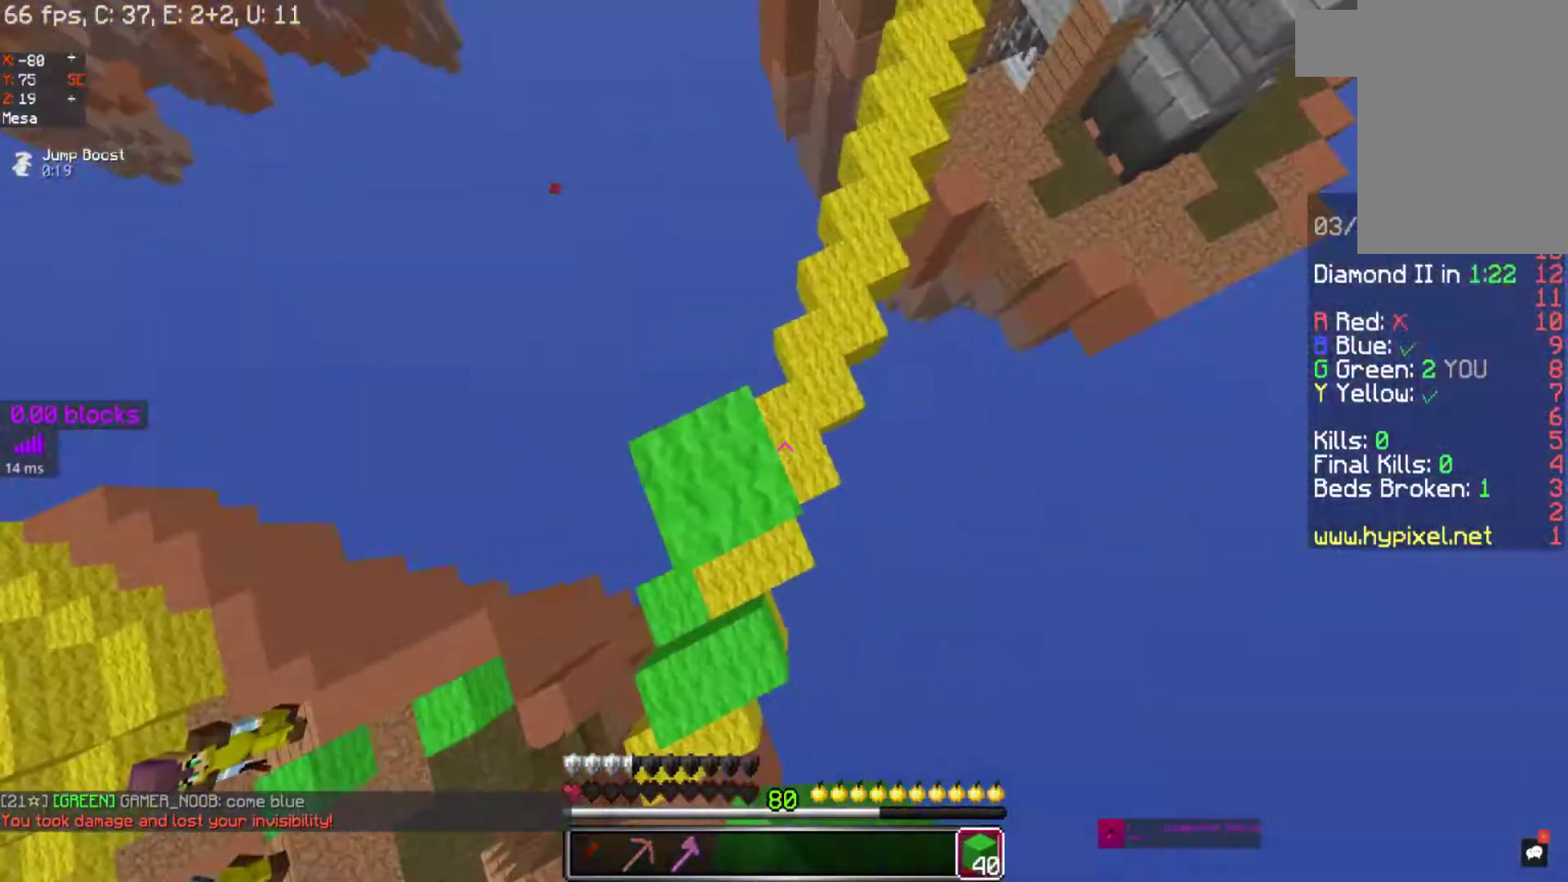
{"keys": ["w"], "mouse": [], "events": [[33, "mouse_left", "down"], [150, "w", "up"], [217, "w", "down"], [300, "d", "up"], [383, "mouse_left", "up"], [500, "space", "up"]]}
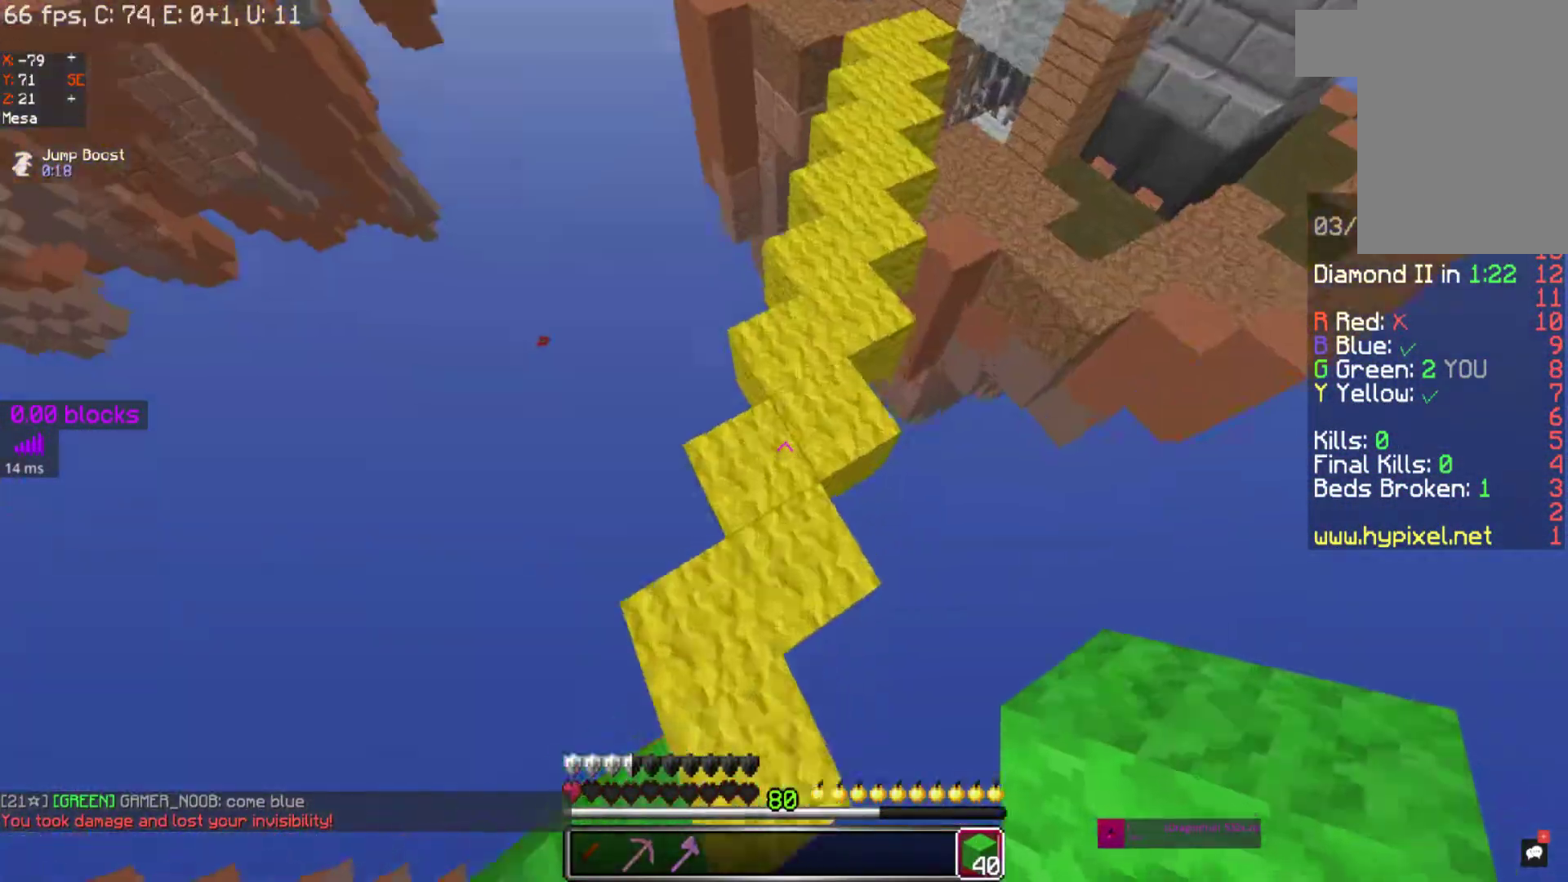
{"keys": ["w"], "mouse": [], "events": []}
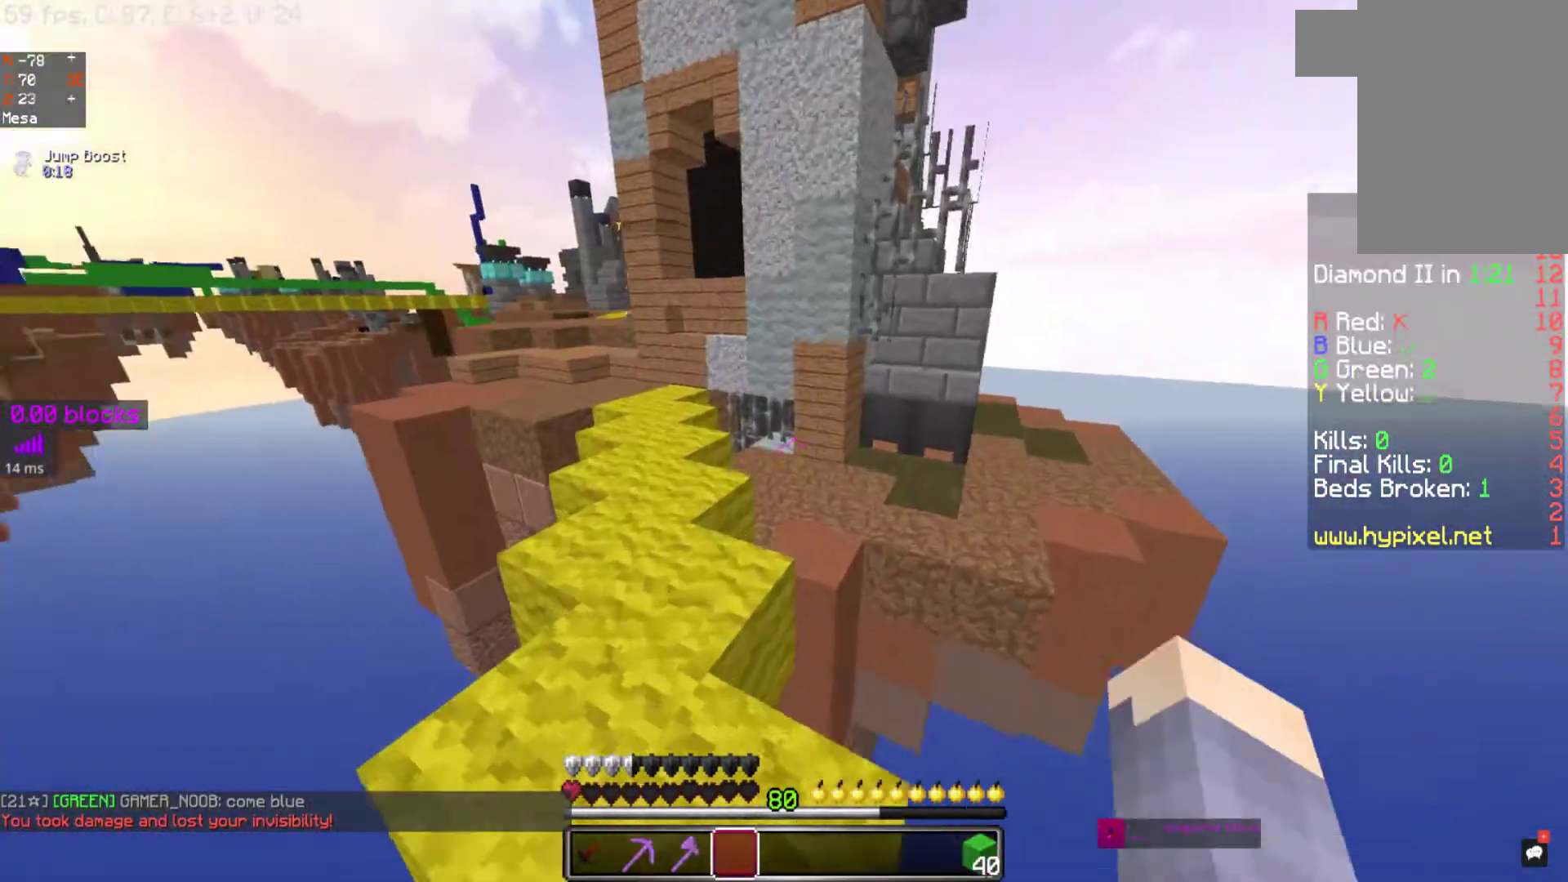
{"keys": ["w"], "mouse": [], "events": [[283, "space", "down"], [467, "space", "up"]]}
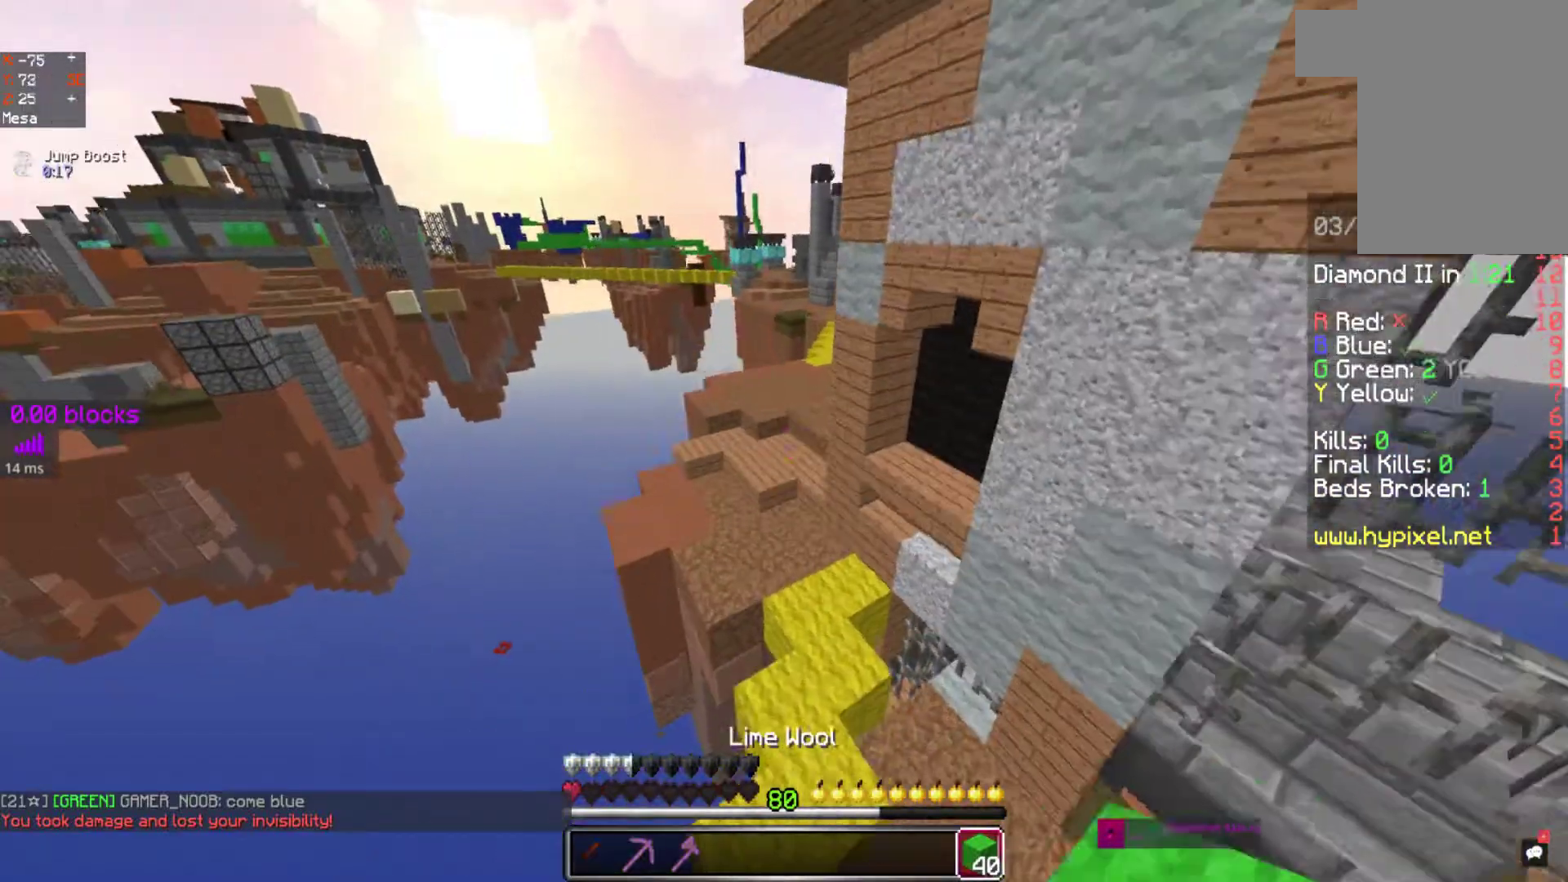
{"keys": ["w"], "mouse": [], "events": []}
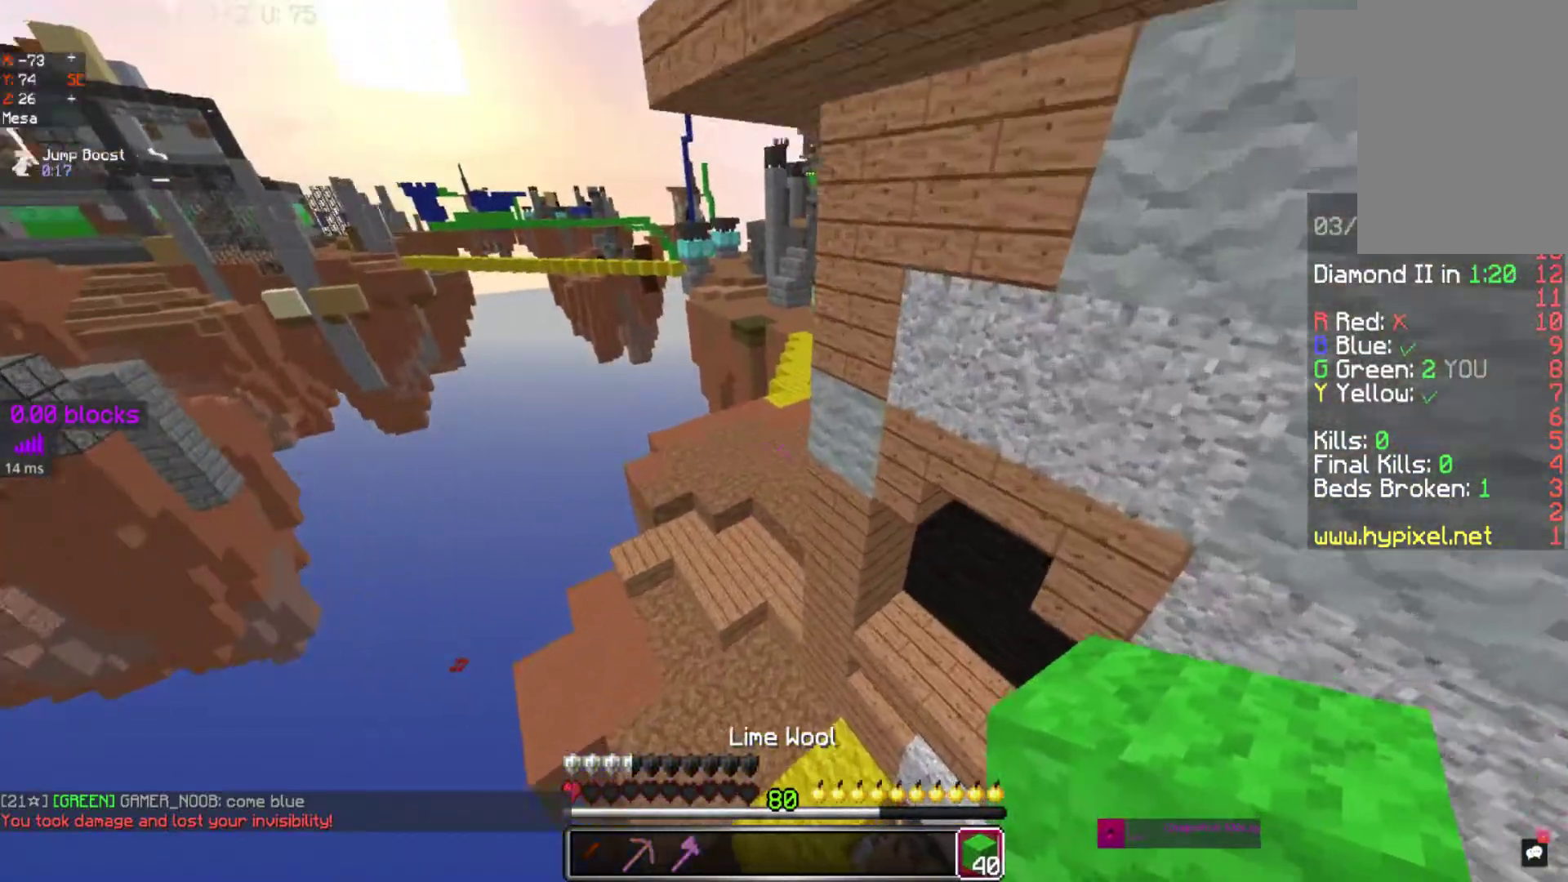
{"keys": ["w"], "mouse": [], "events": [[367, "w", "up"], [450, "w", "down"]]}
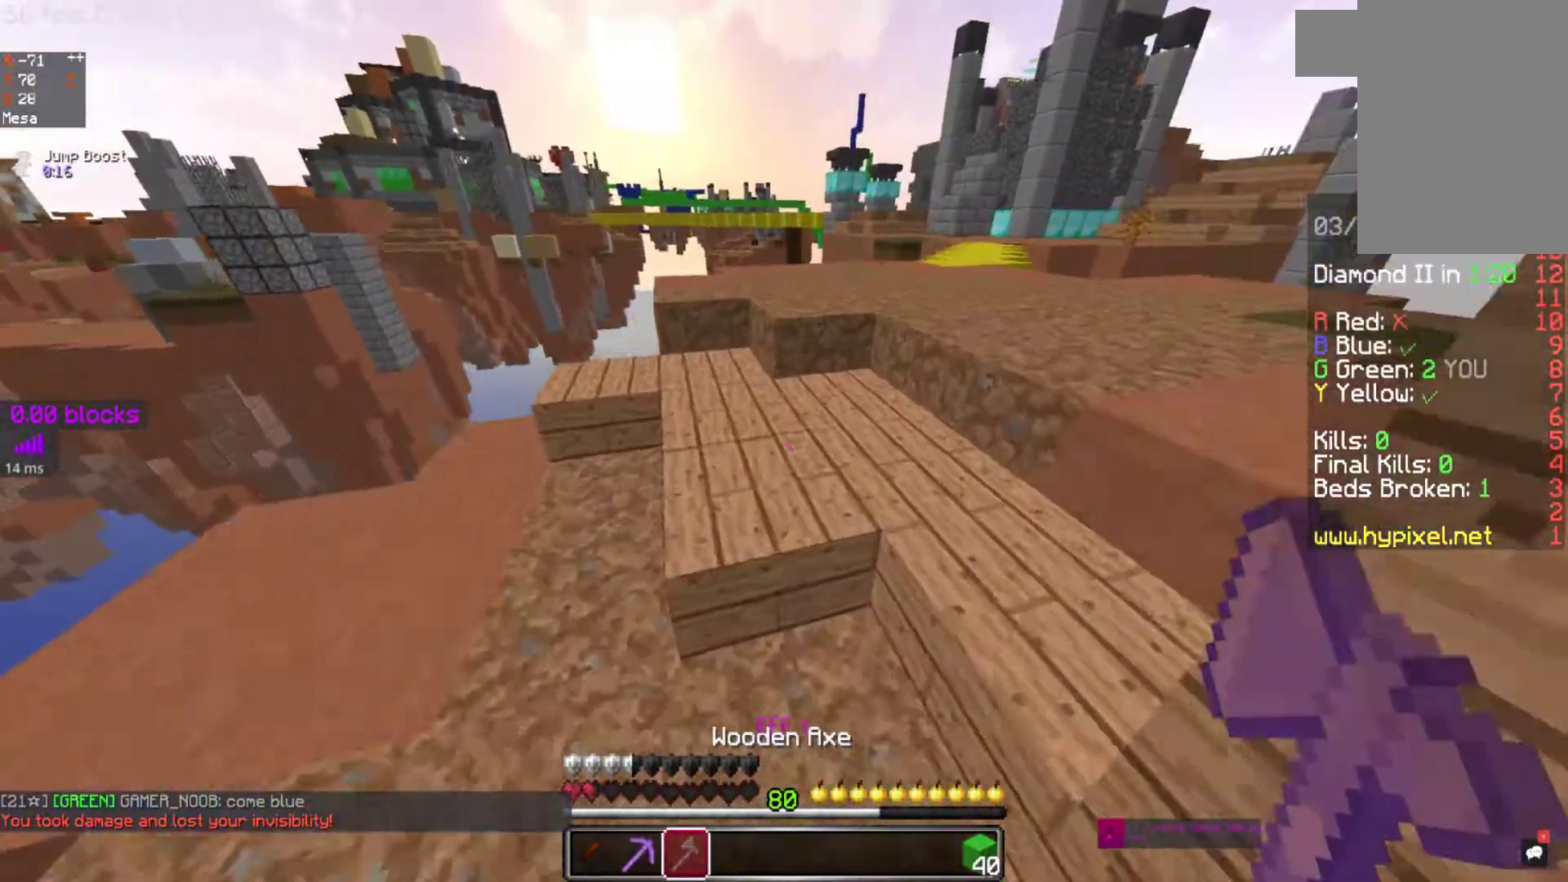
{"keys": ["w"], "mouse": [], "events": [[17, "w", "up"], [117, "w", "down"]]}
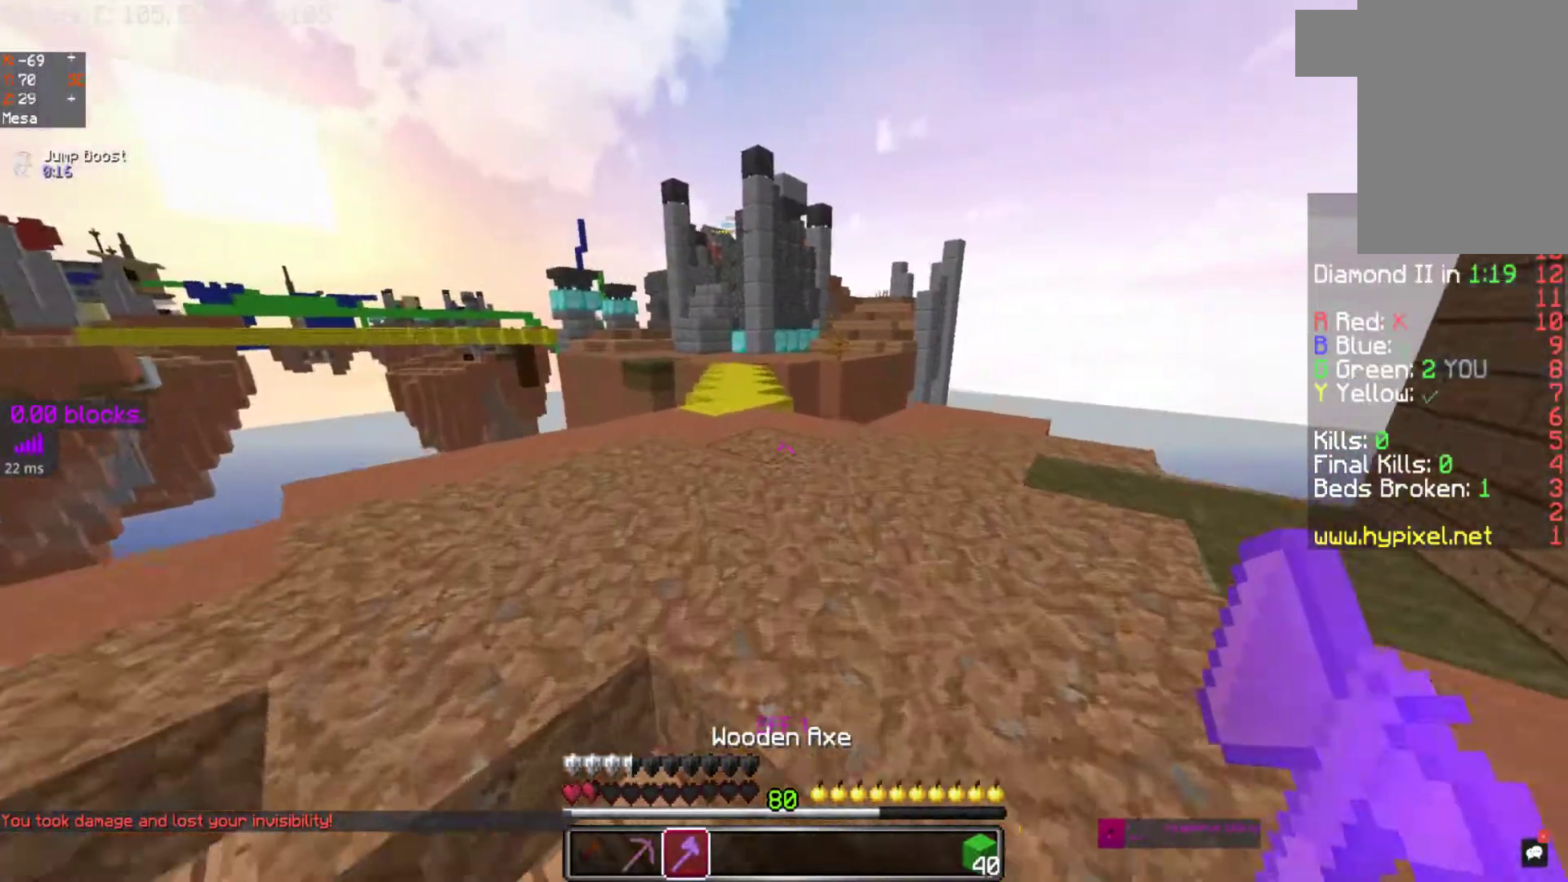
{"keys": ["w"], "mouse": [], "events": []}
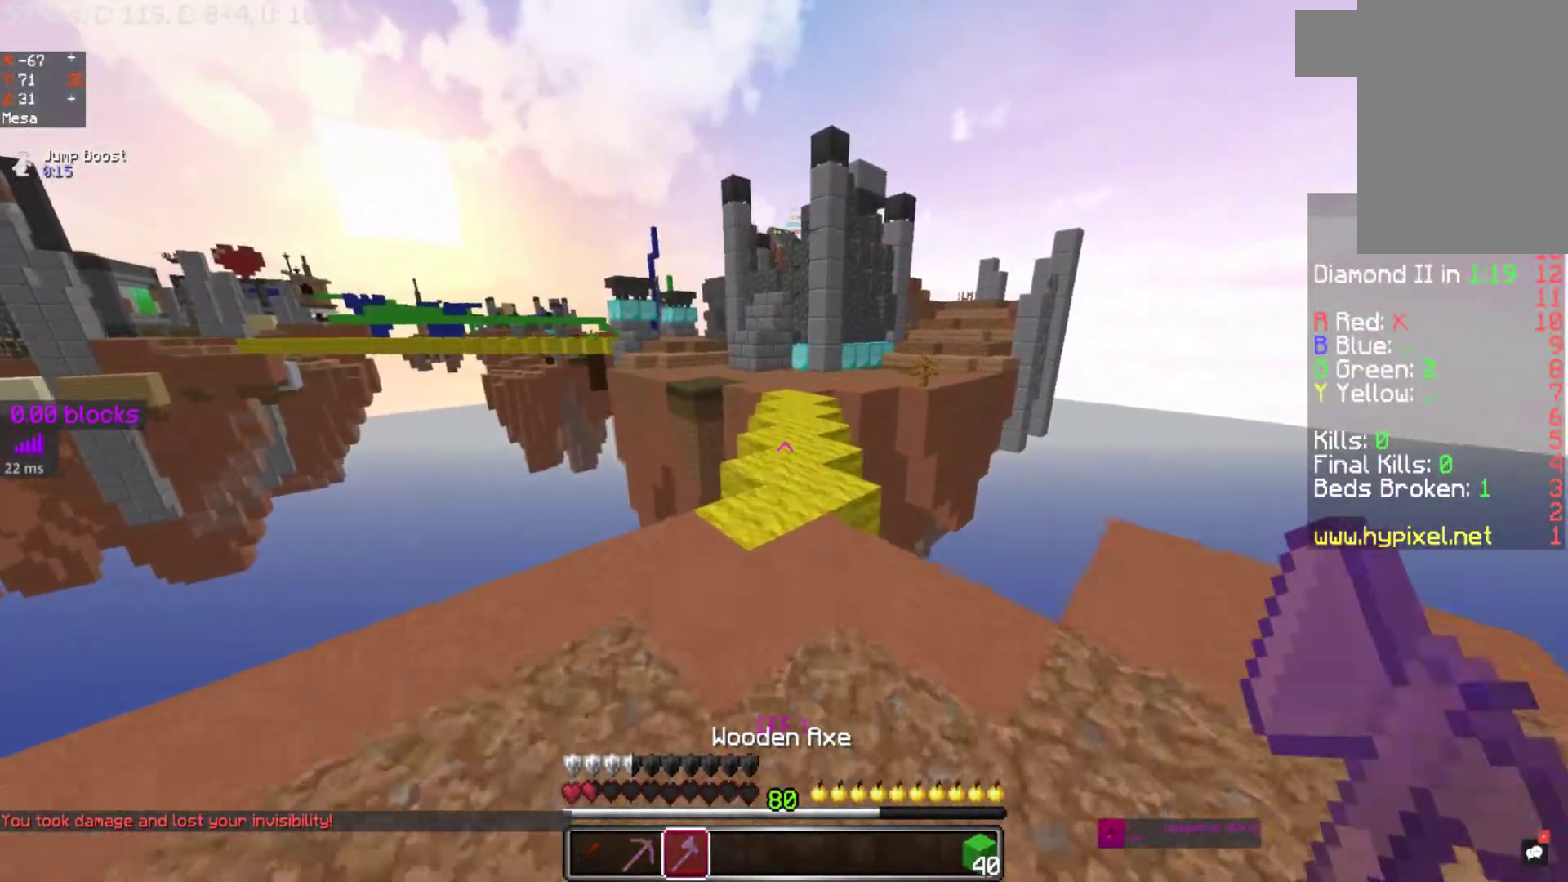
{"keys": ["w"], "mouse": [], "events": []}
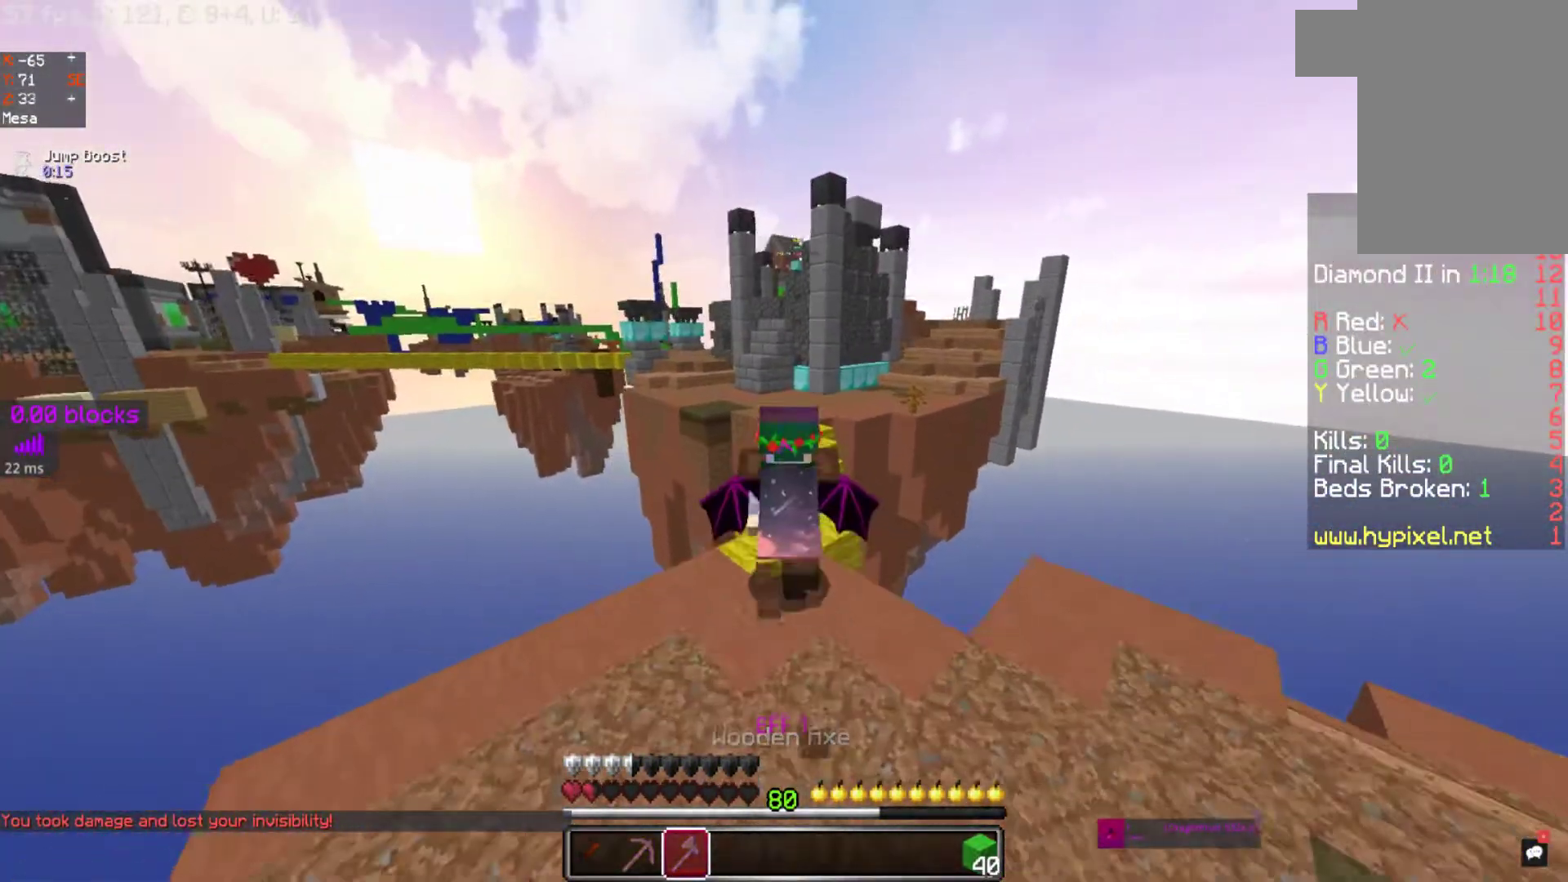
{"keys": ["w"], "mouse": [], "events": []}
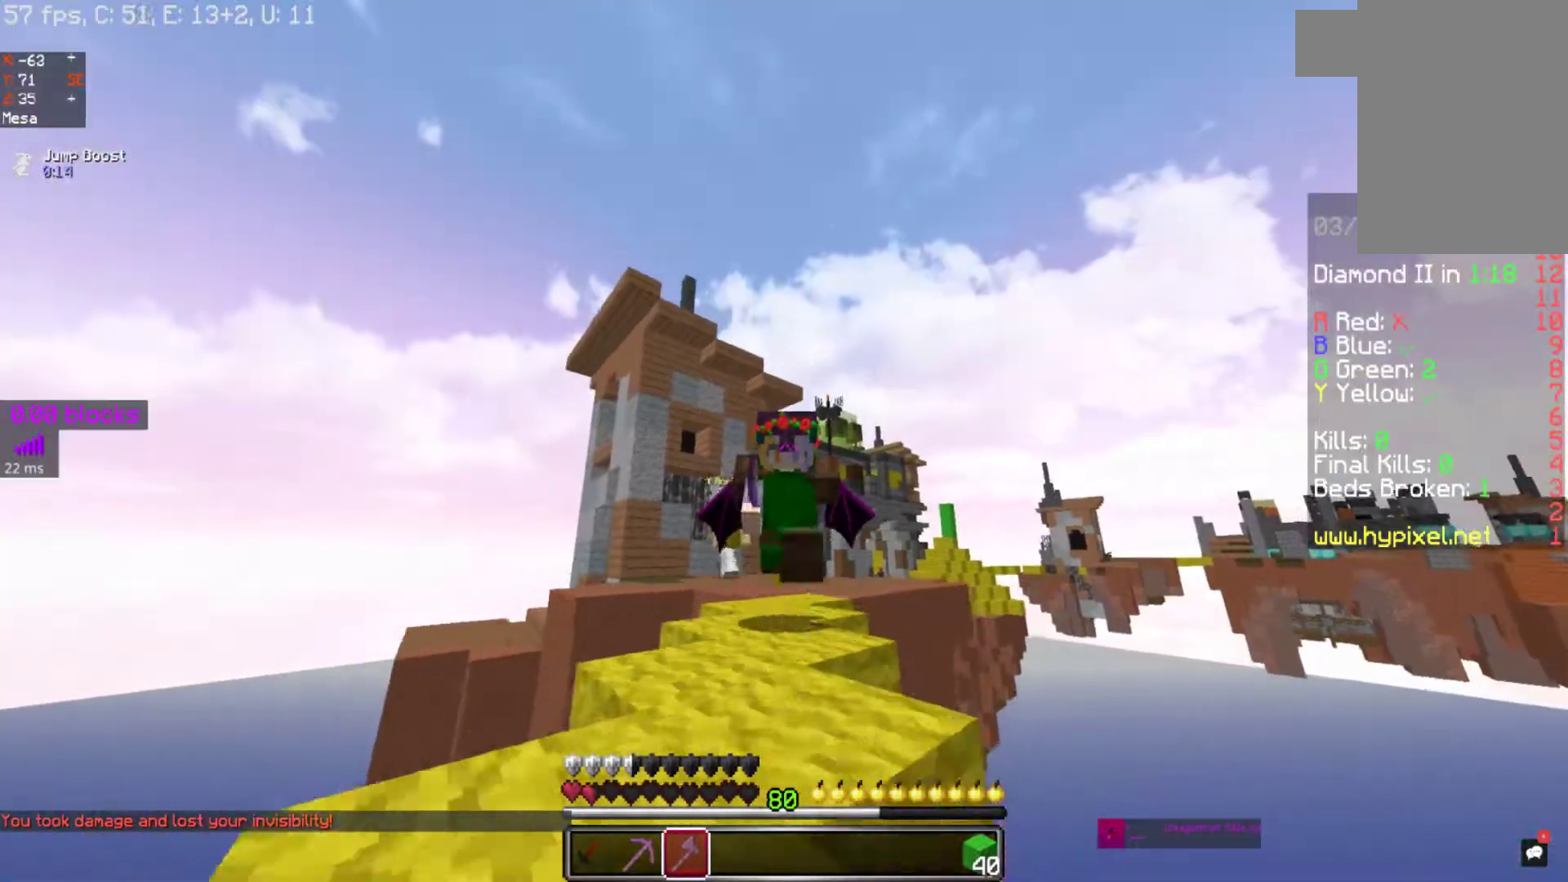
{"keys": ["w"], "mouse": [], "events": []}